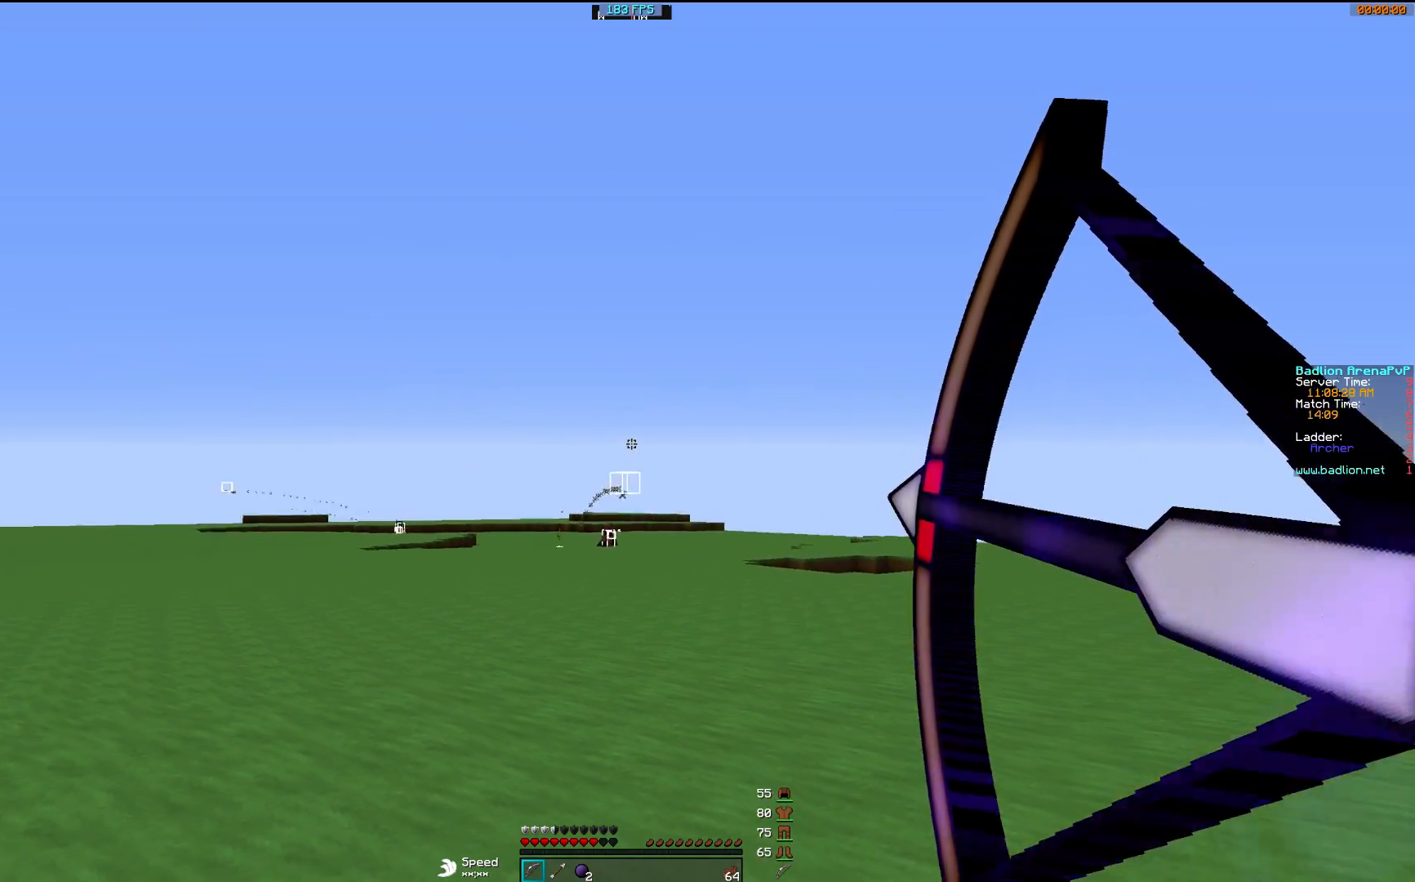
Gameplay with keyboard and mouse; each line is a JSON object with the keys and mouse buttons held at the frame after it. "events" lists presses ("down") and releases ("up") of "a", "d", "s", "w", "mouse_left" and "mouse_right" between this image and that frame as [ms after this image, input, new state], when the widget could be followed in between. "mouse_left", "mouse_right" = the "left", "right" buttons of the "mouse" list. No other keys are recorded. Fast repeated clicks can show as one long hold. Mouse movement is not recorded.
{"keys": ["d"], "mouse": ["left", "right"], "events": [[217, "mouse_right", "up"], [267, "a", "up"], [267, "d", "down"], [267, "mouse_left", "down"], [267, "mouse_right", "down"], [367, "mouse_left", "up"], [467, "mouse_left", "down"]]}
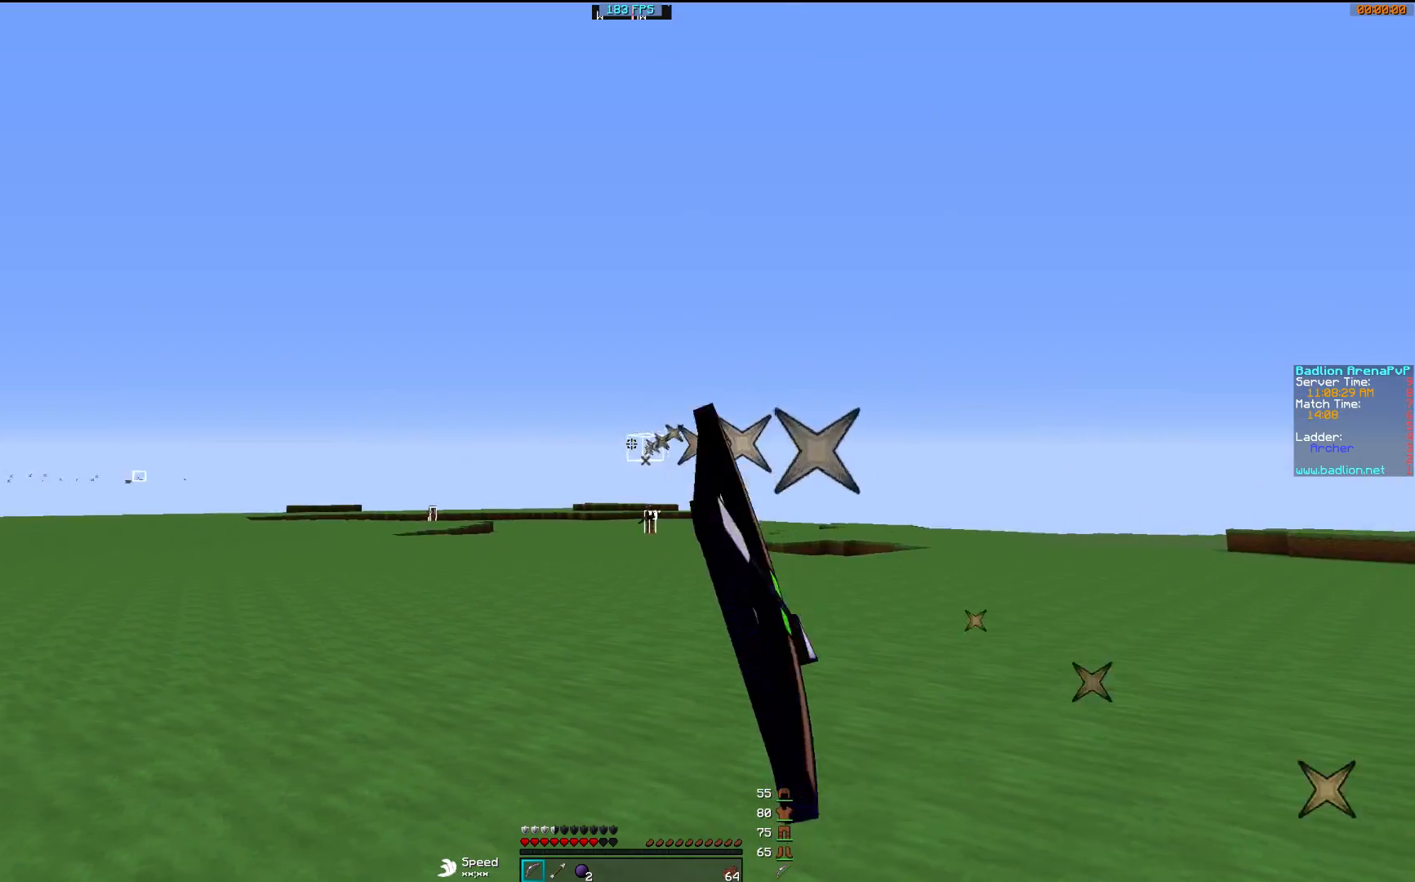
{"keys": ["d"], "mouse": ["right"], "events": [[67, "mouse_left", "up"], [67, "w", "down"], [117, "mouse_left", "down"], [217, "mouse_left", "up"], [400, "w", "up"]]}
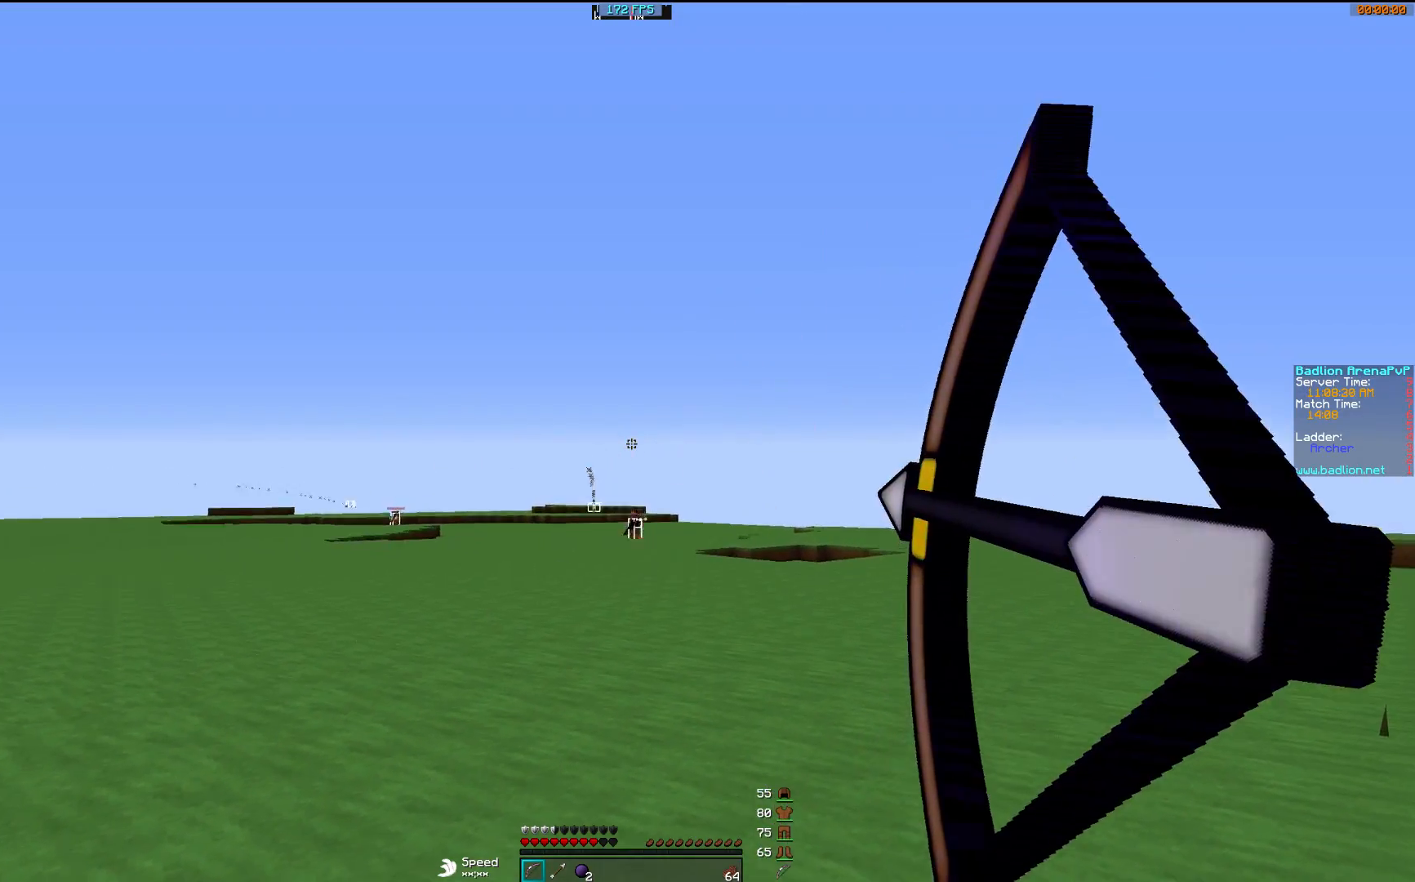
{"keys": ["a"], "mouse": [], "events": [[50, "a", "down"], [117, "d", "up"], [117, "s", "down"], [317, "mouse_right", "up"], [367, "mouse_left", "down"], [400, "s", "up"], [467, "mouse_left", "up"]]}
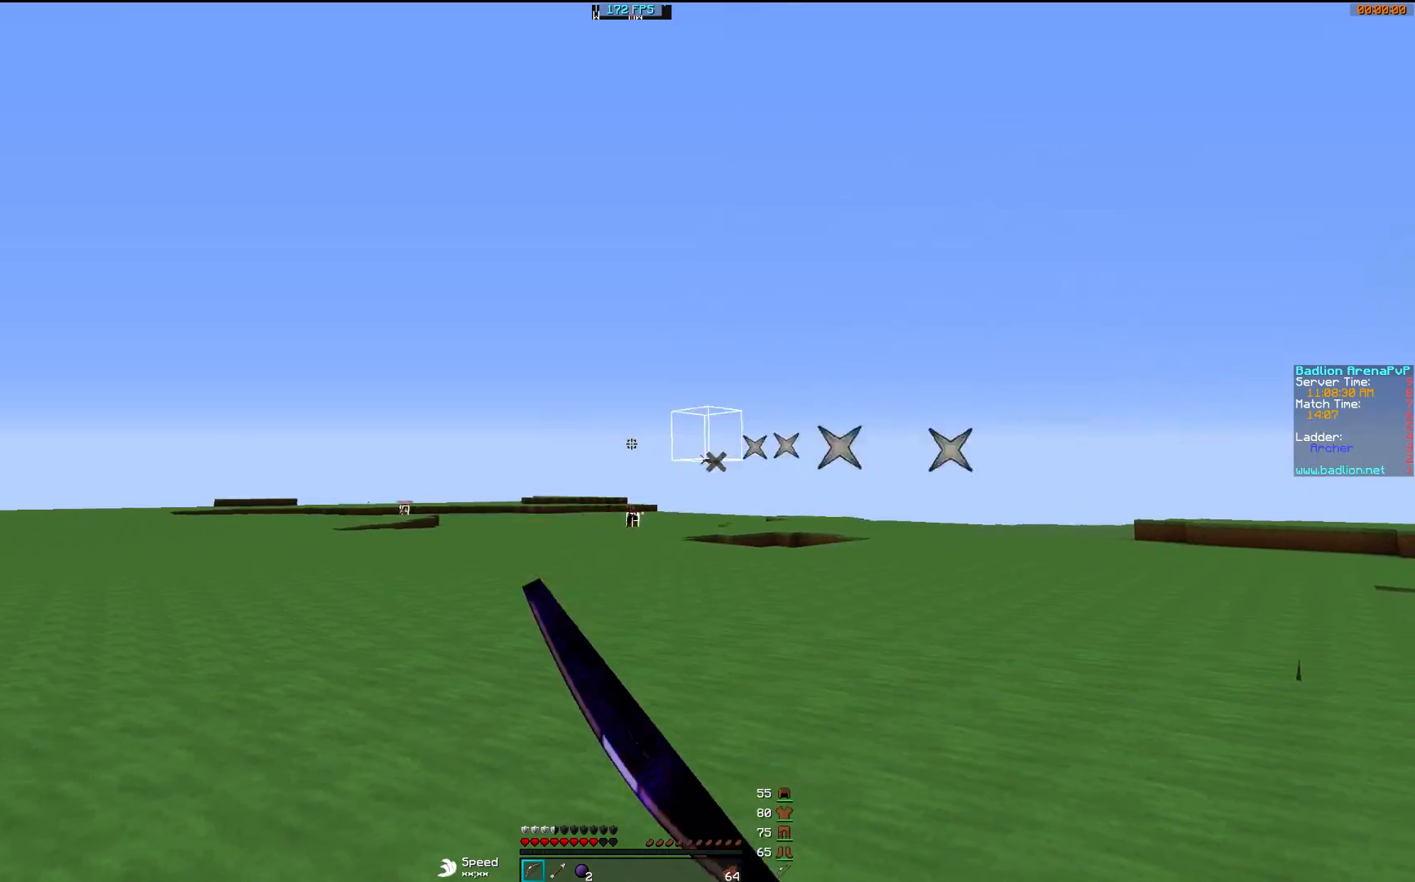
{"keys": ["a"], "mouse": ["left"], "events": [[17, "mouse_left", "down"], [117, "mouse_left", "up"], [467, "mouse_left", "down"]]}
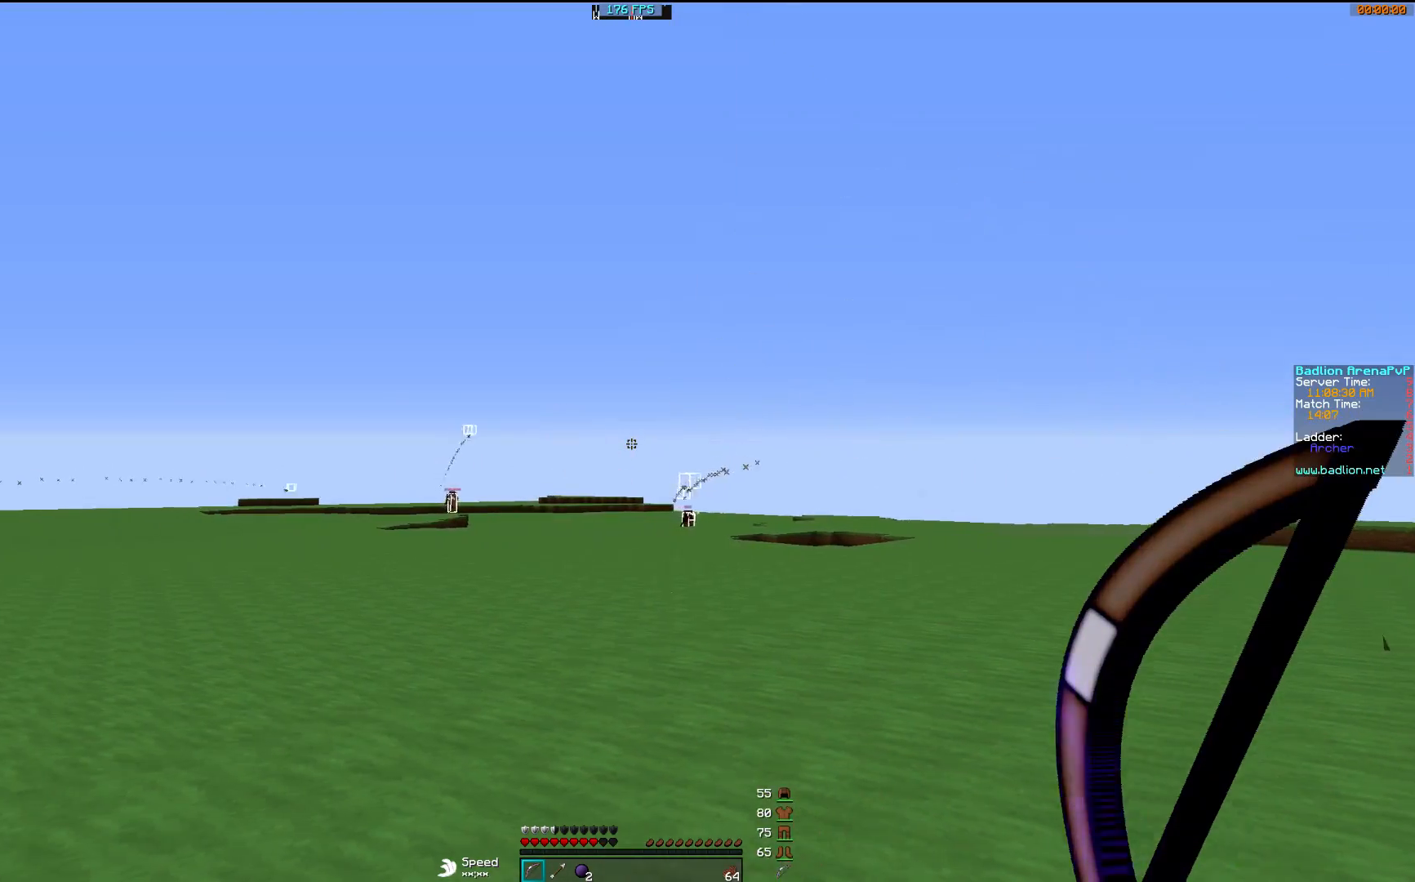
{"keys": ["a", "s"], "mouse": ["right"], "events": [[67, "mouse_right", "down"], [167, "mouse_left", "up"], [217, "s", "down"]]}
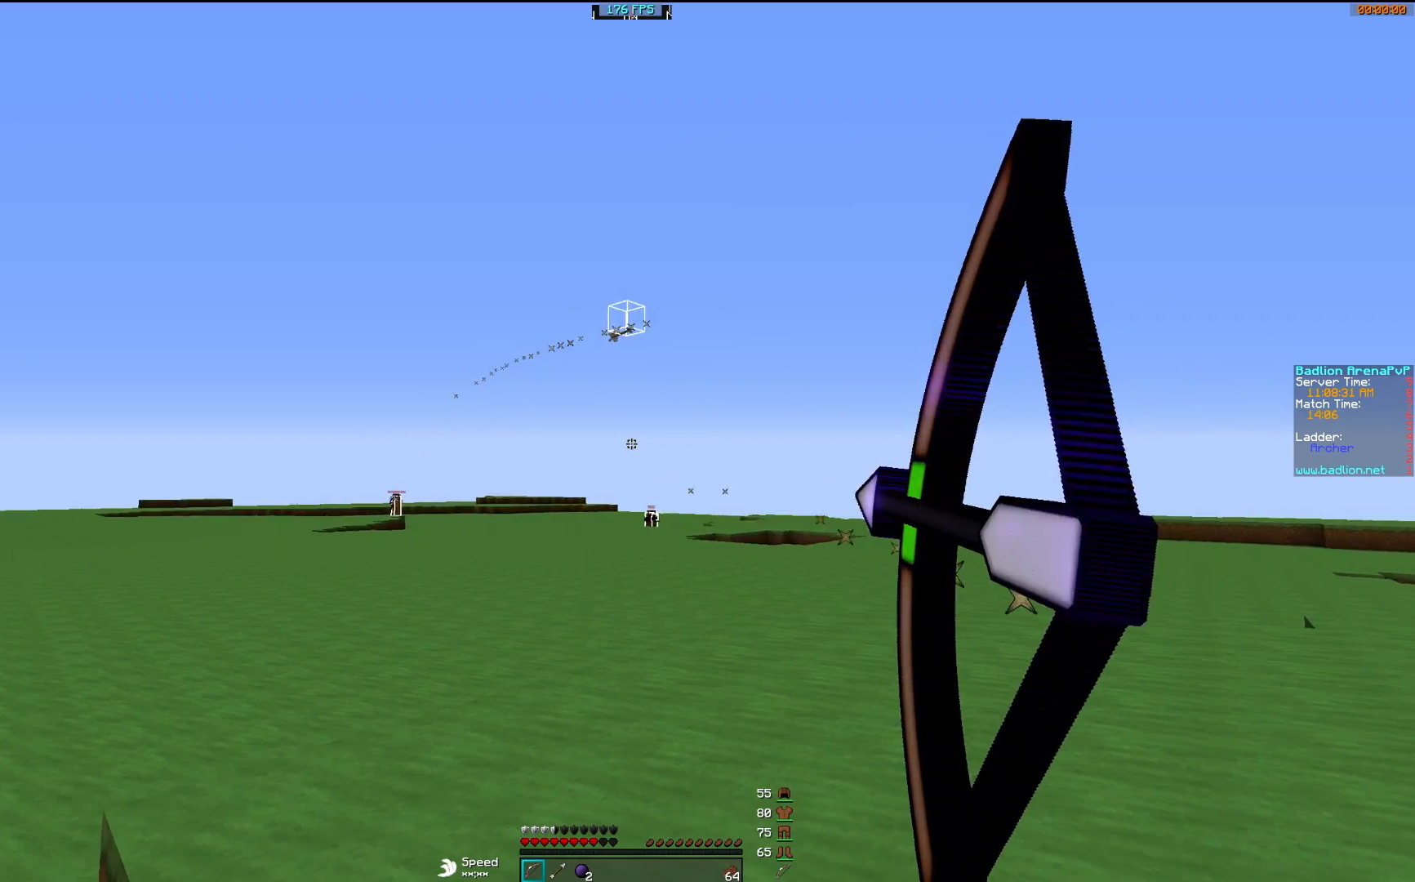
{"keys": ["a", "s"], "mouse": ["right"], "events": [[150, "a", "up"], [500, "a", "down"]]}
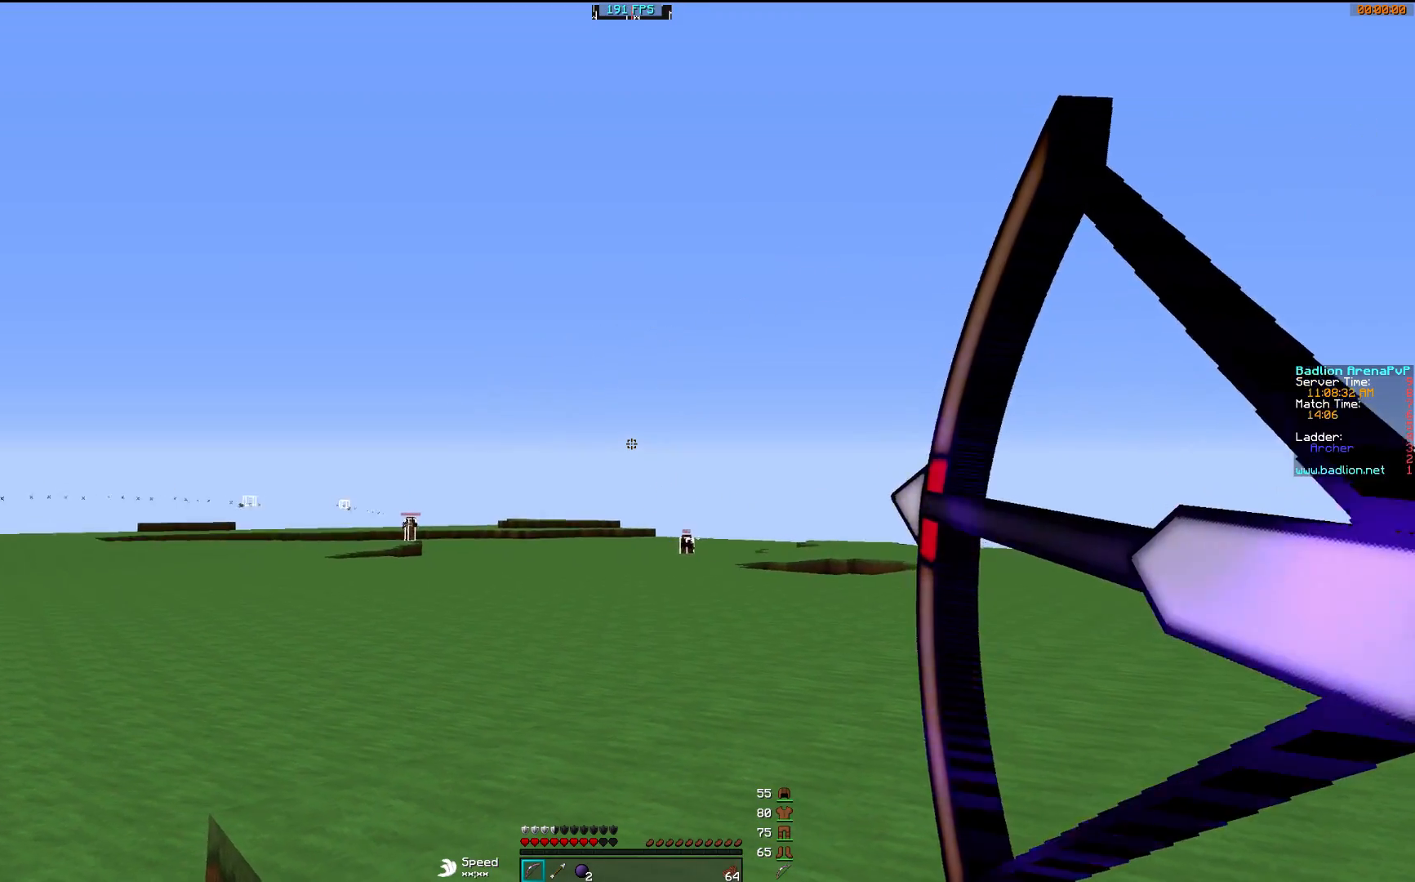
{"keys": ["a"], "mouse": [], "events": [[50, "mouse_right", "up"], [117, "mouse_left", "down"], [117, "s", "up"], [217, "mouse_left", "up"], [367, "mouse_left", "down"], [467, "mouse_left", "up"]]}
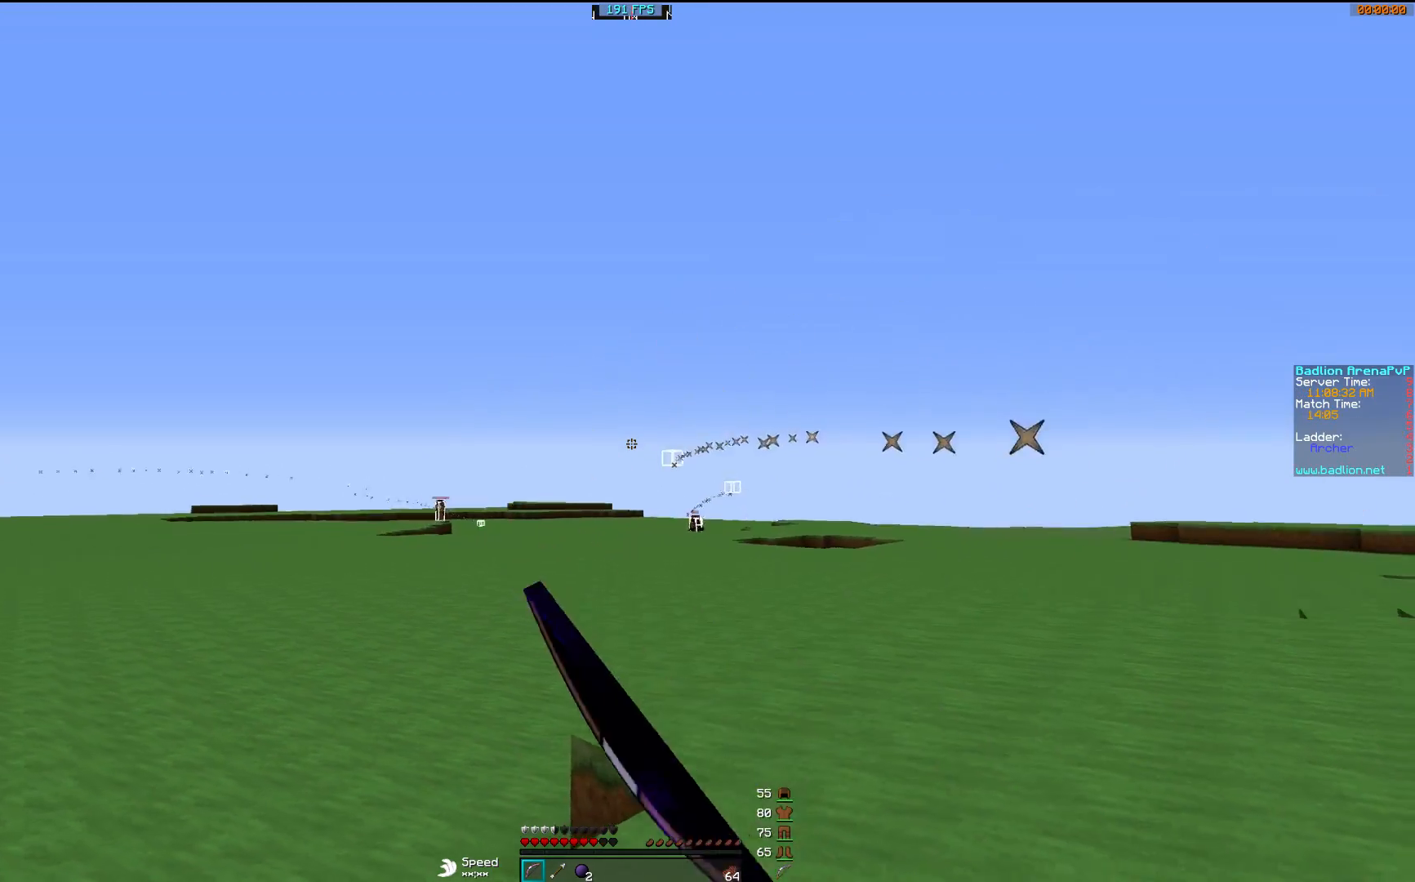
{"keys": ["d"], "mouse": ["right"], "events": [[67, "mouse_left", "down"], [67, "mouse_right", "down"], [117, "a", "up"], [117, "d", "down"], [217, "mouse_left", "up"]]}
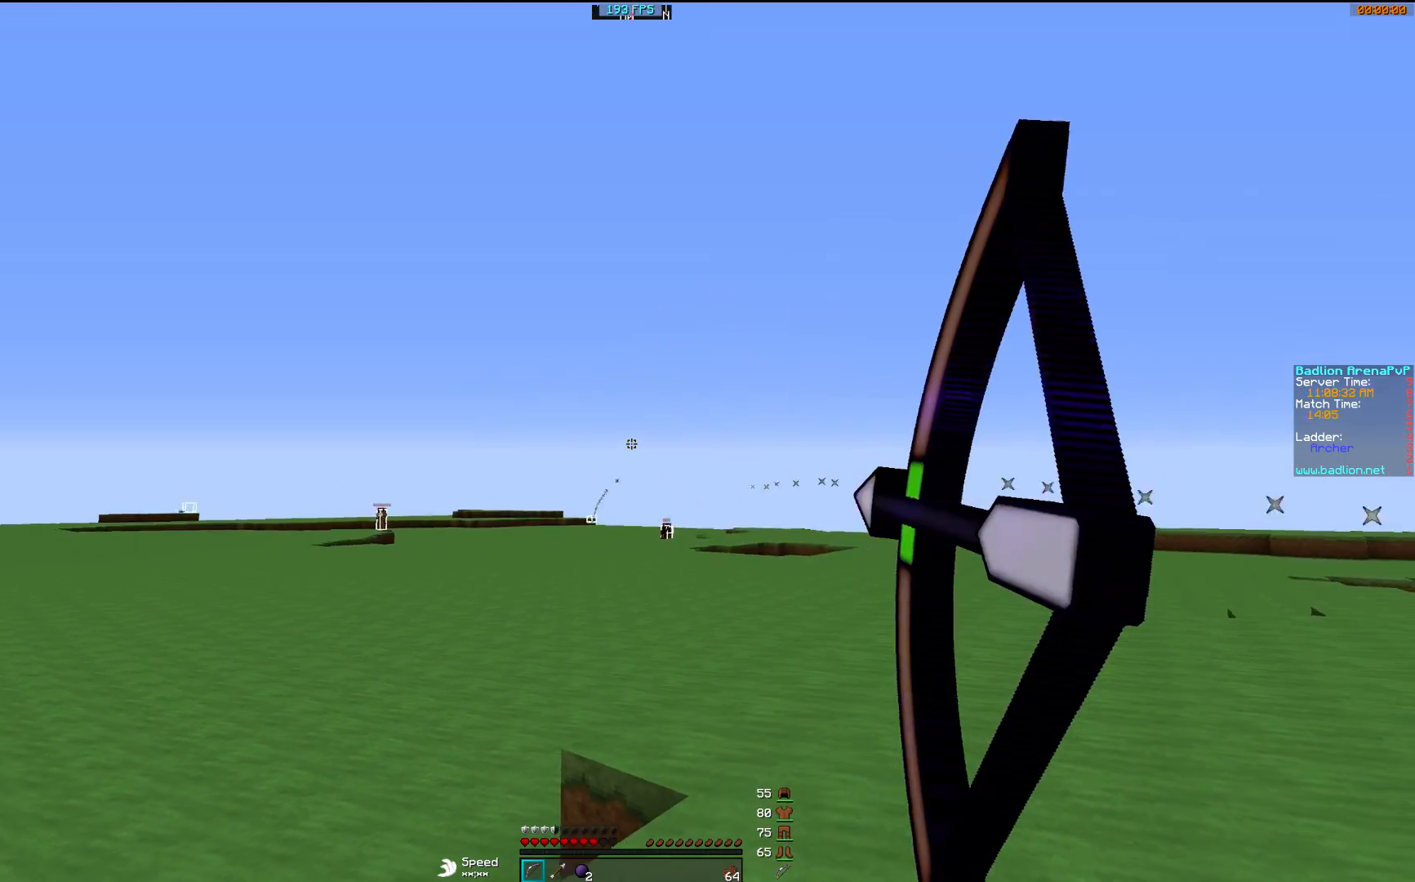
{"keys": ["a"], "mouse": ["right"], "events": [[400, "a", "down"], [467, "d", "up"]]}
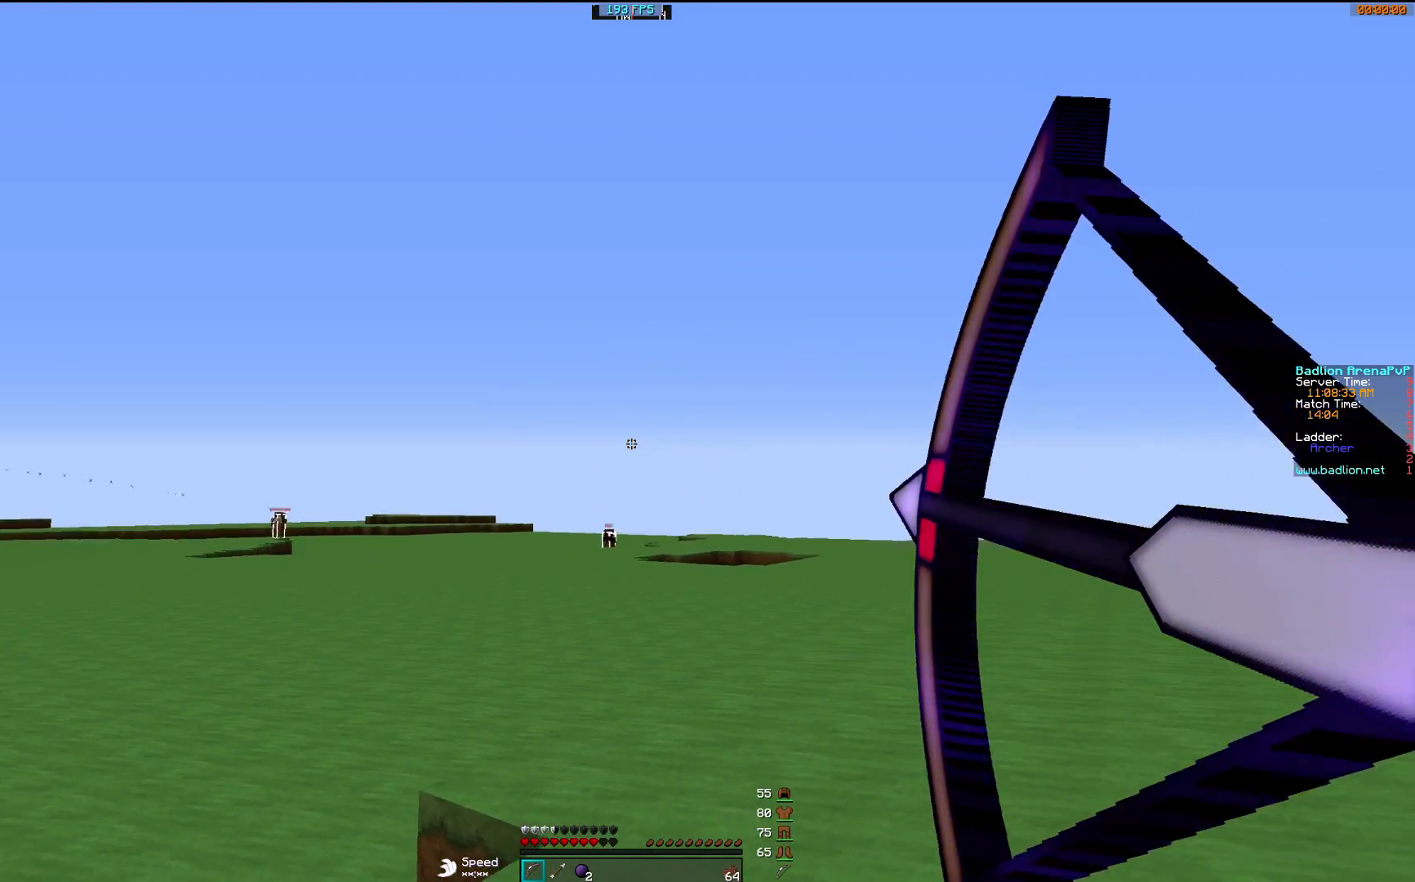
{"keys": ["a"], "mouse": ["right"], "events": []}
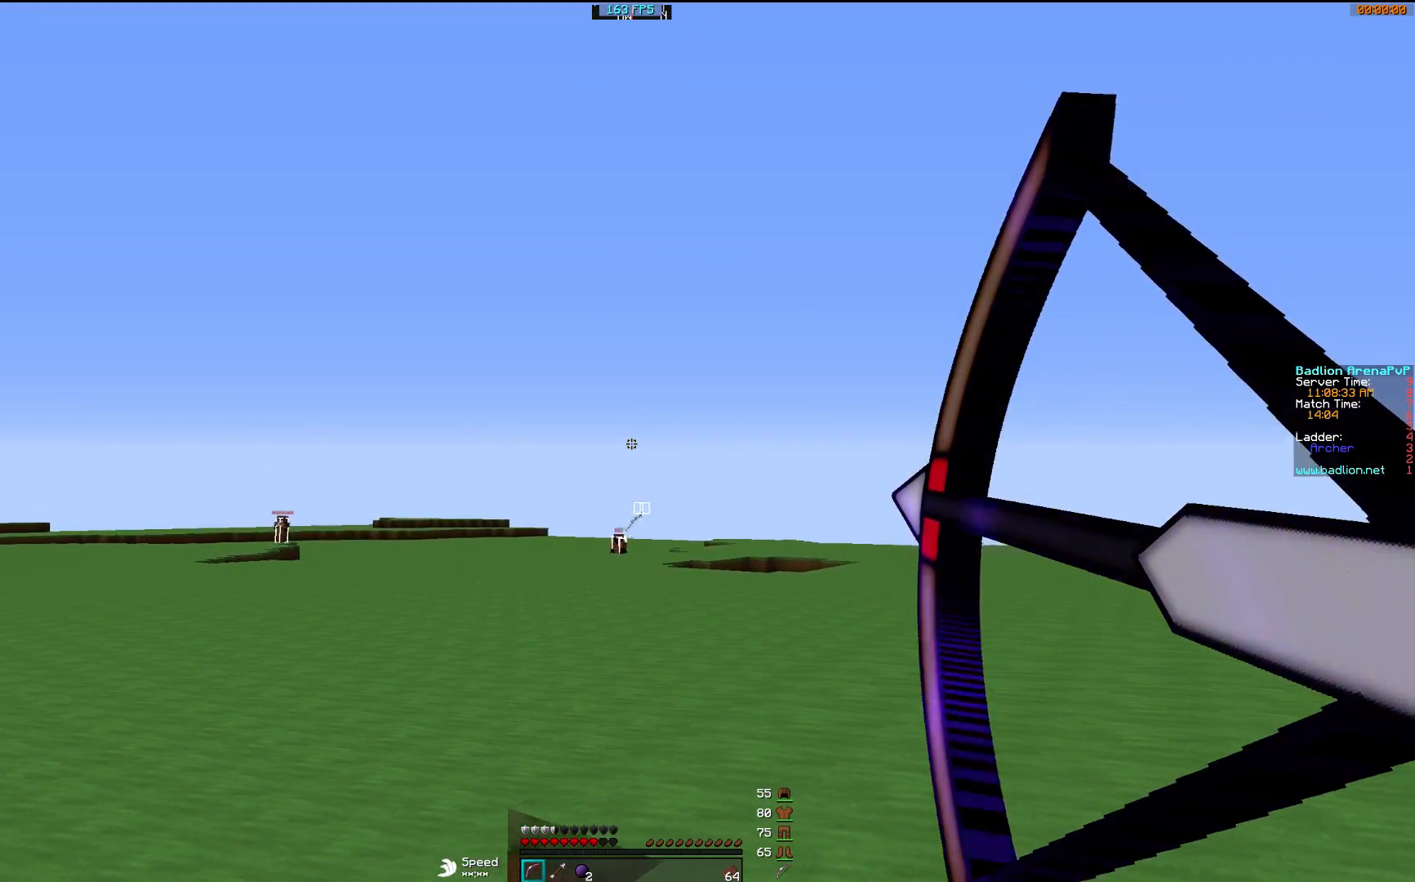
{"keys": ["d"], "mouse": ["left", "right"], "events": [[300, "mouse_right", "up"], [367, "a", "up"], [367, "d", "down"], [367, "mouse_left", "down"], [417, "mouse_right", "down"]]}
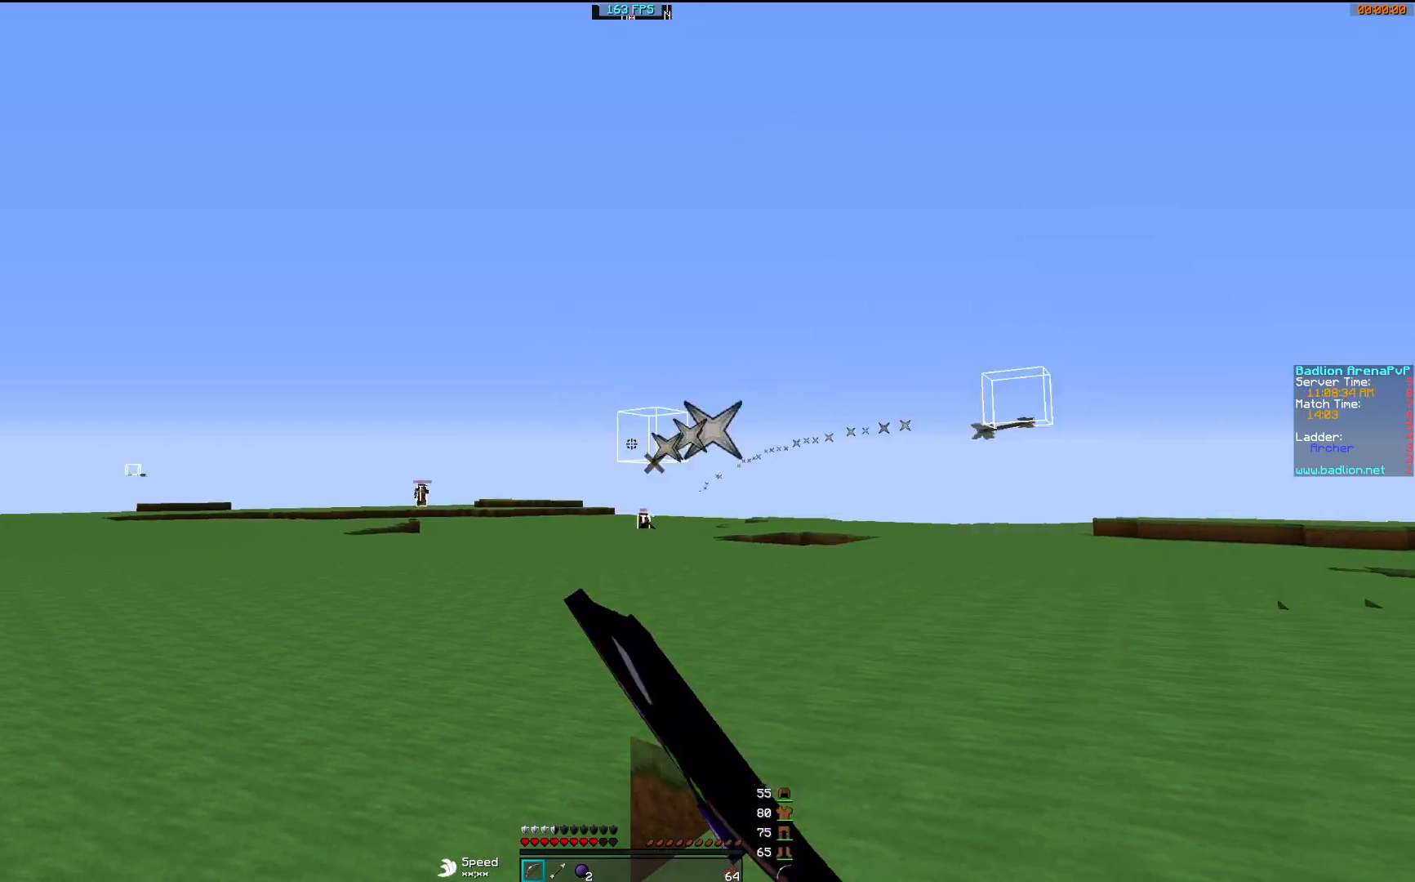
{"keys": ["d", "w"], "mouse": ["left", "right"], "events": [[17, "mouse_left", "up"], [67, "mouse_left", "down"], [117, "w", "down"], [167, "mouse_left", "up"], [217, "mouse_left", "down"], [367, "mouse_left", "up"], [417, "mouse_left", "down"]]}
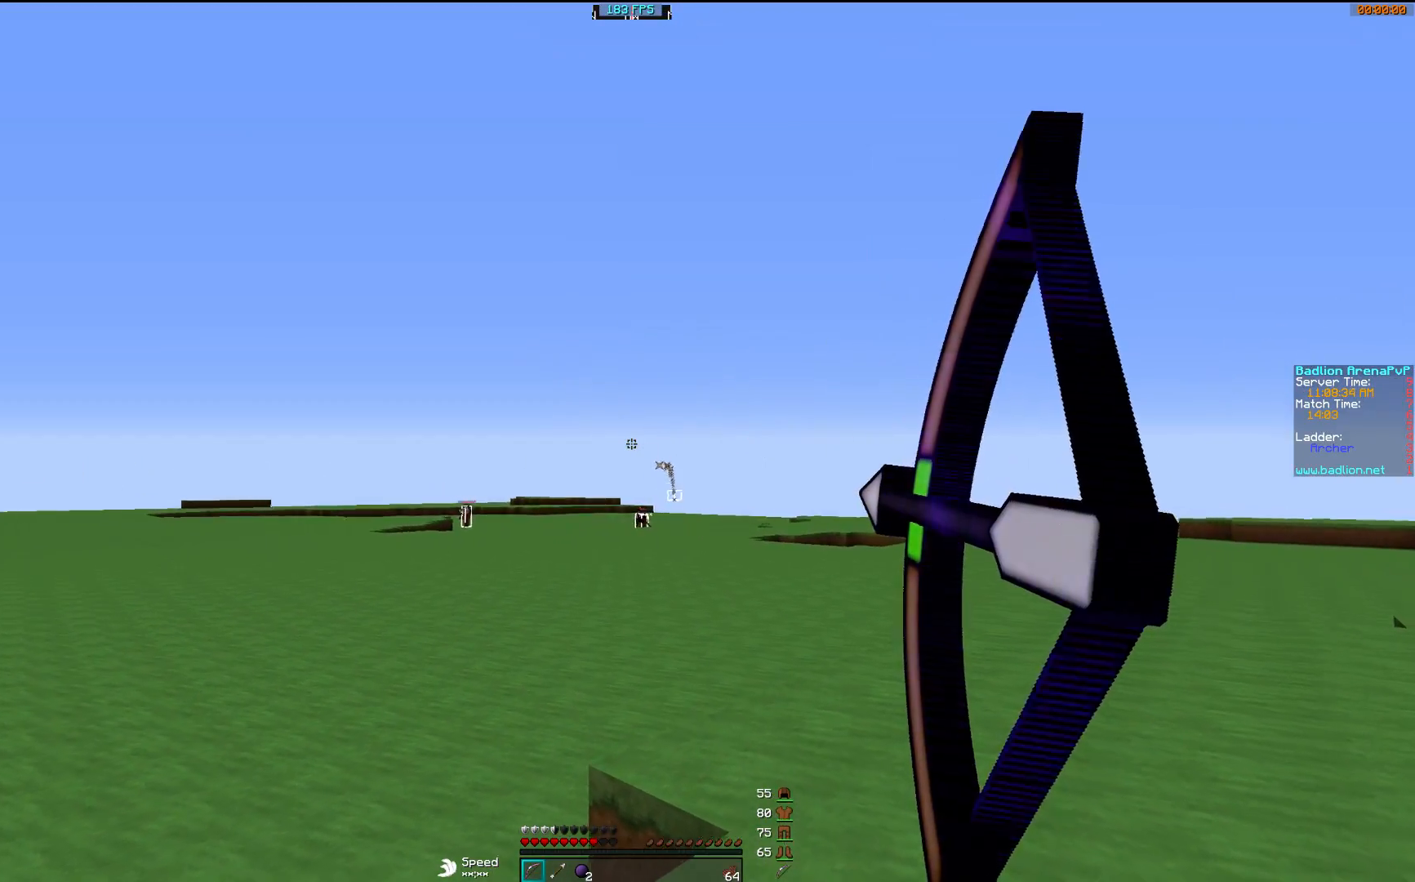
{"keys": ["d", "w"], "mouse": ["right"], "events": [[17, "mouse_left", "up"]]}
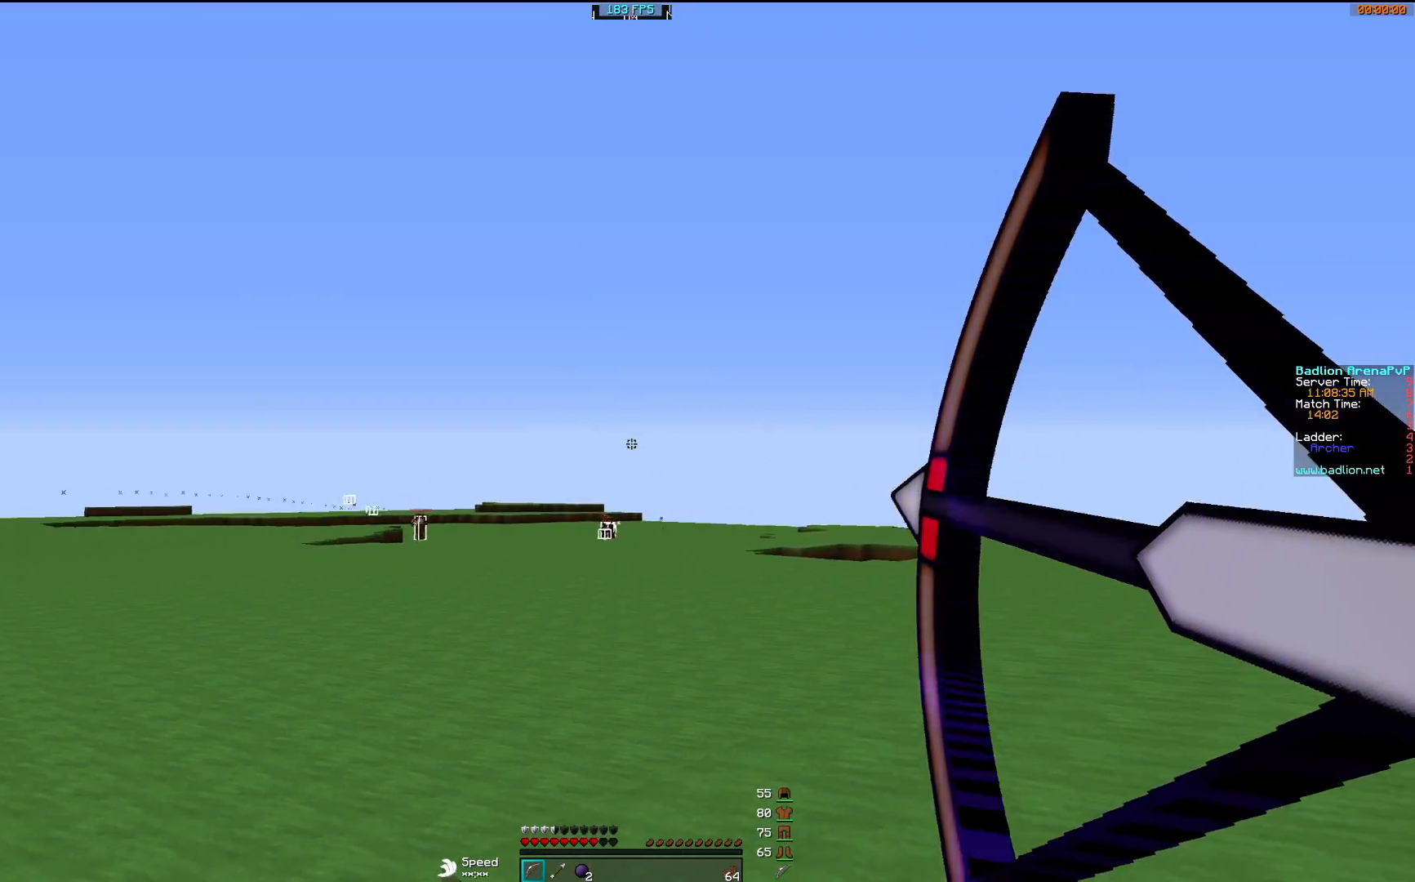
{"keys": ["d", "w"], "mouse": ["left", "right"], "events": [[17, "a", "down"], [17, "d", "up"], [17, "w", "up"], [100, "mouse_right", "up"], [100, "s", "down"], [167, "mouse_left", "down"], [217, "a", "up"], [217, "d", "down"], [217, "mouse_right", "down"], [267, "s", "up"], [300, "mouse_left", "up"], [350, "mouse_left", "down"], [450, "mouse_left", "up"], [500, "mouse_left", "down"], [500, "w", "down"]]}
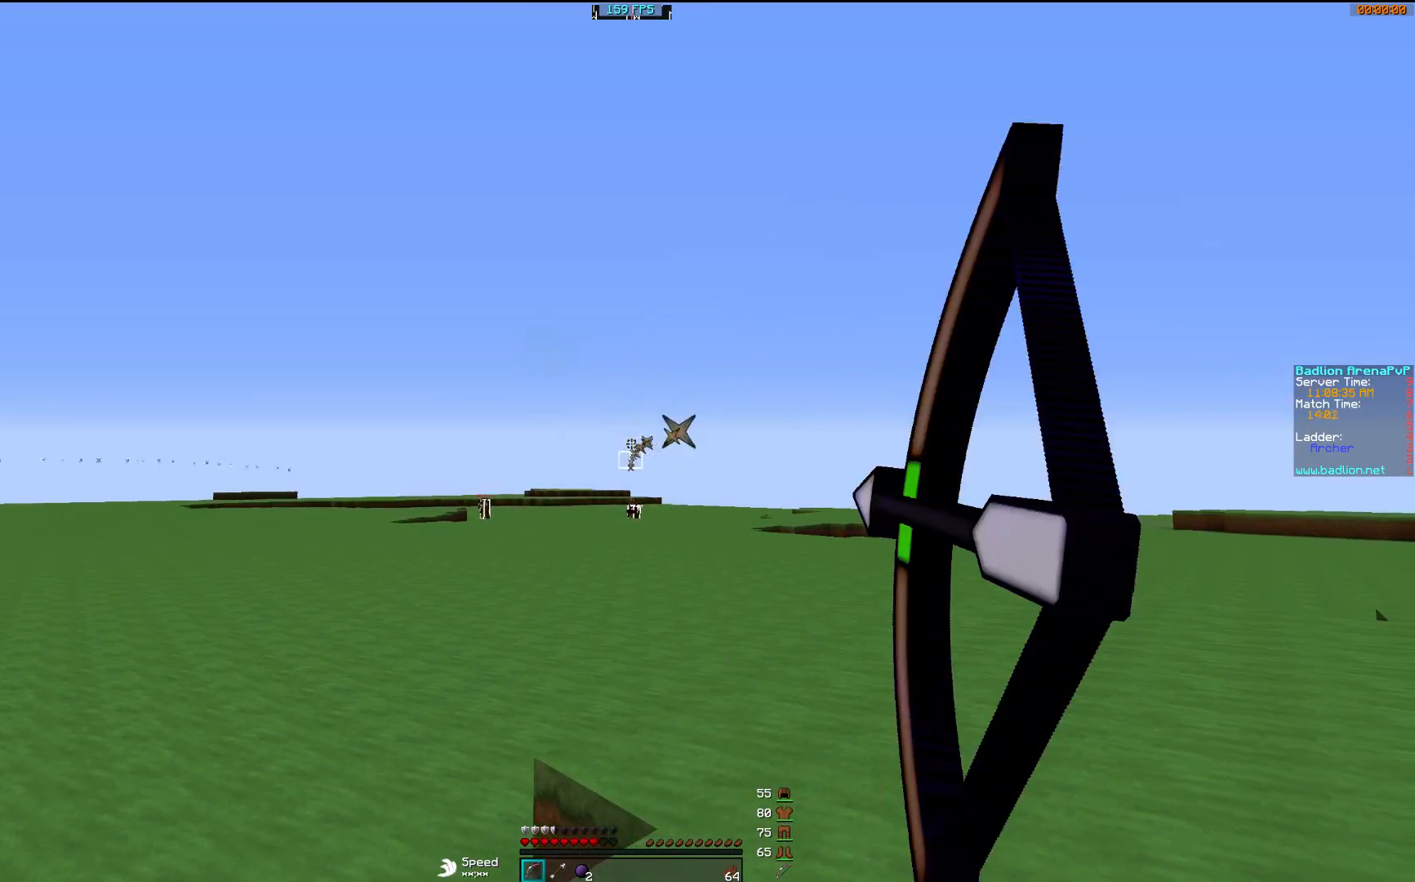
{"keys": ["d"], "mouse": ["right"], "events": [[150, "mouse_left", "up"], [200, "w", "up"]]}
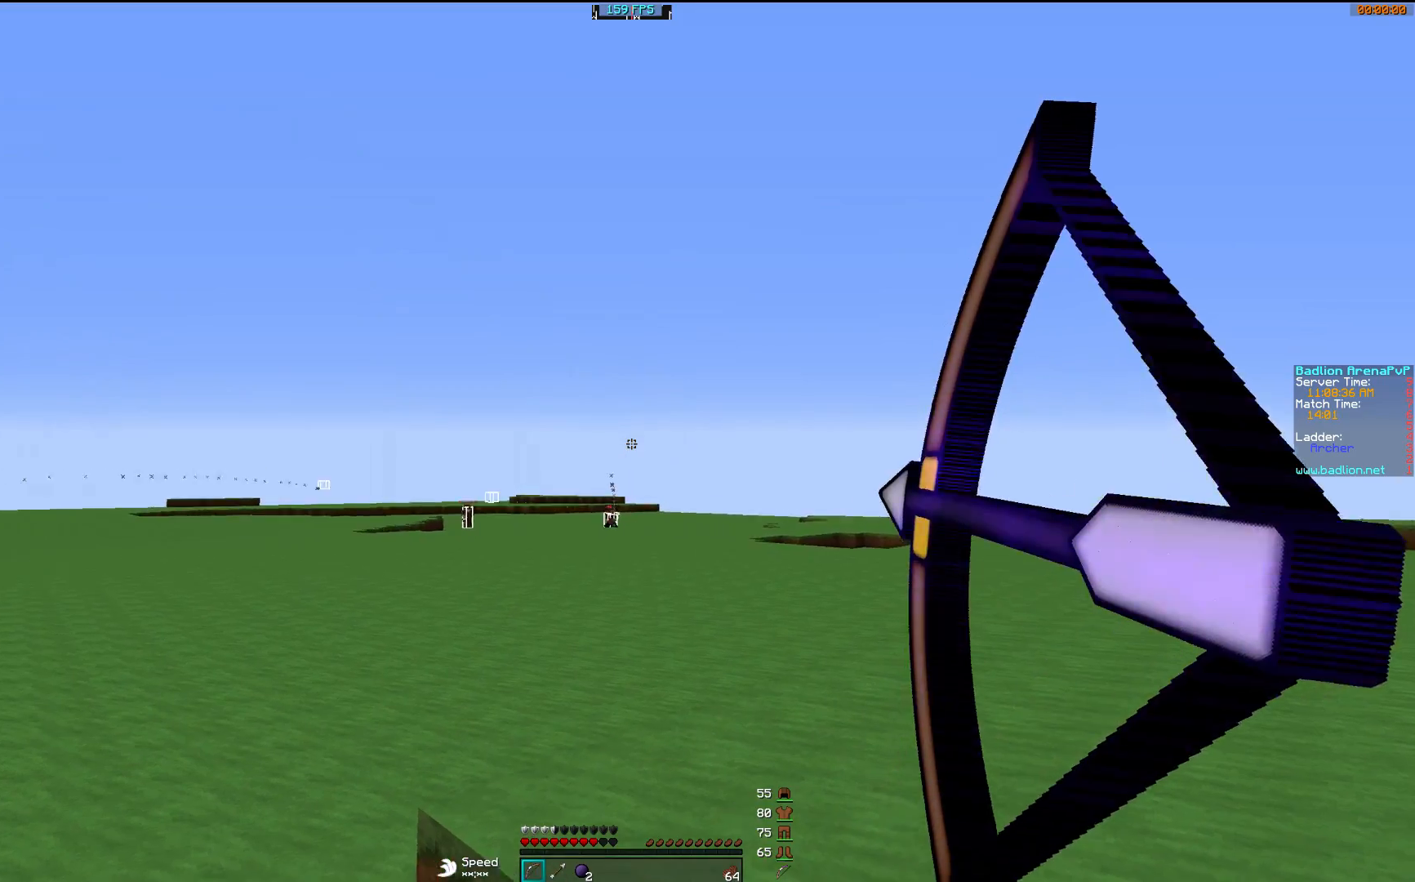
{"keys": ["a"], "mouse": ["right"], "events": [[317, "mouse_left", "down"], [317, "mouse_right", "up"], [417, "mouse_right", "down"], [417, "w", "down"], [467, "a", "down"], [467, "d", "up"], [467, "mouse_left", "up"], [467, "w", "up"]]}
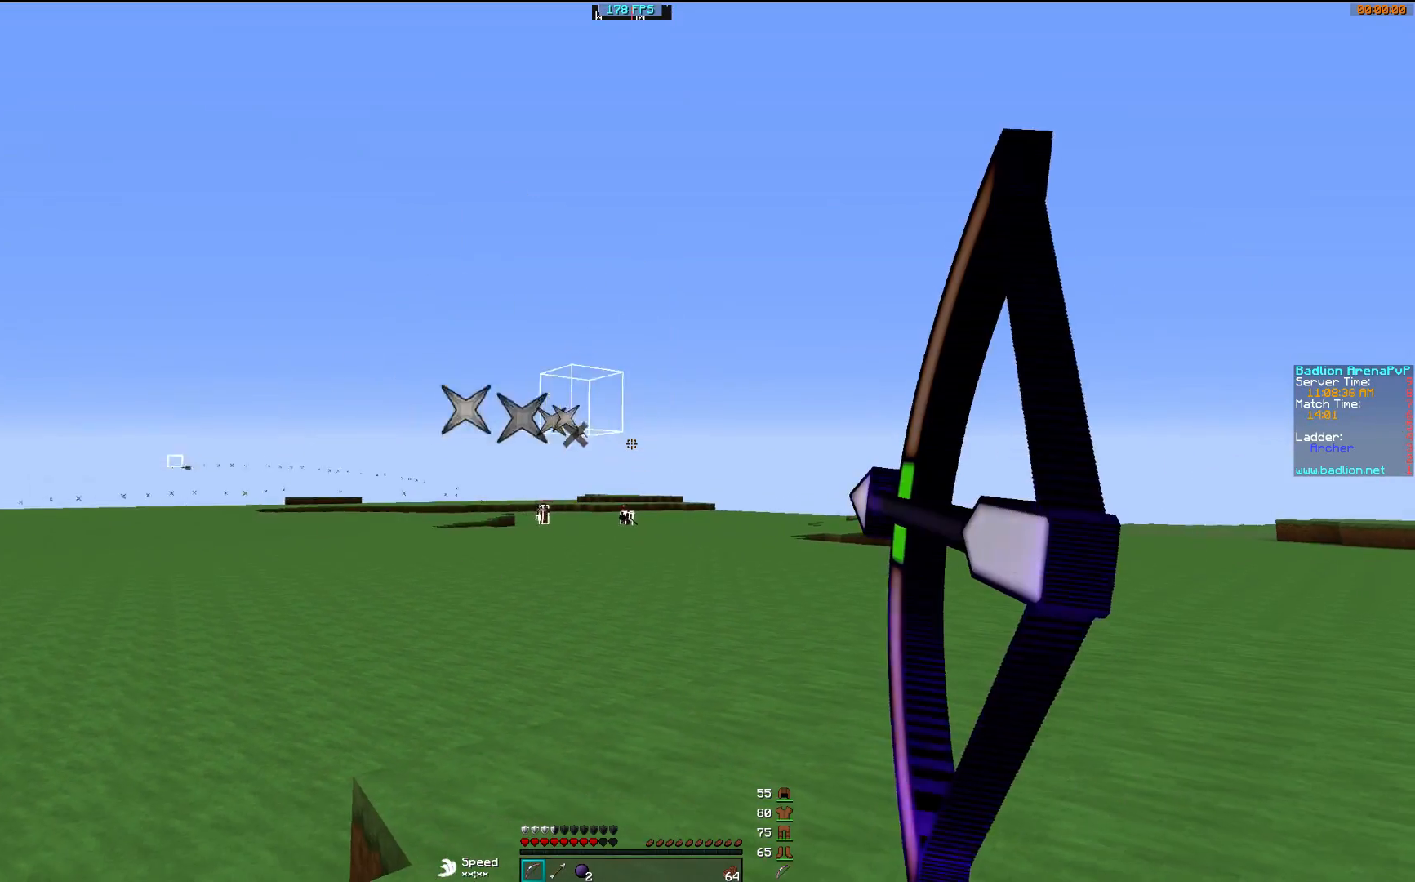
{"keys": ["w"], "mouse": ["left", "right"], "events": [[17, "mouse_left", "down"], [167, "mouse_left", "up"], [217, "mouse_left", "down"], [317, "mouse_left", "up"], [367, "w", "down"], [417, "mouse_left", "down"], [467, "a", "up"]]}
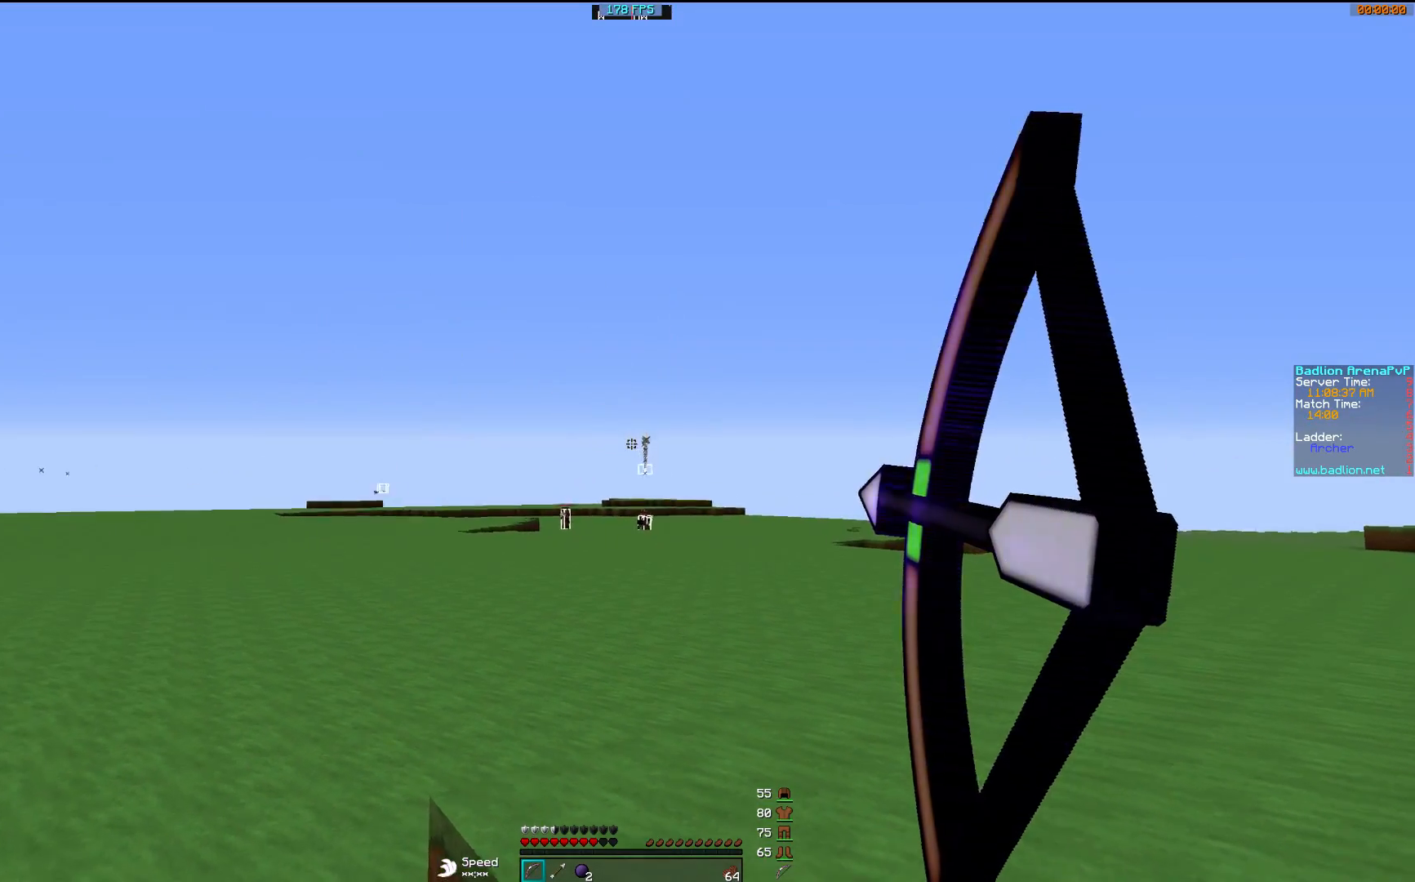
{"keys": ["d", "w"], "mouse": ["right"], "events": [[17, "d", "down"], [17, "mouse_left", "up"]]}
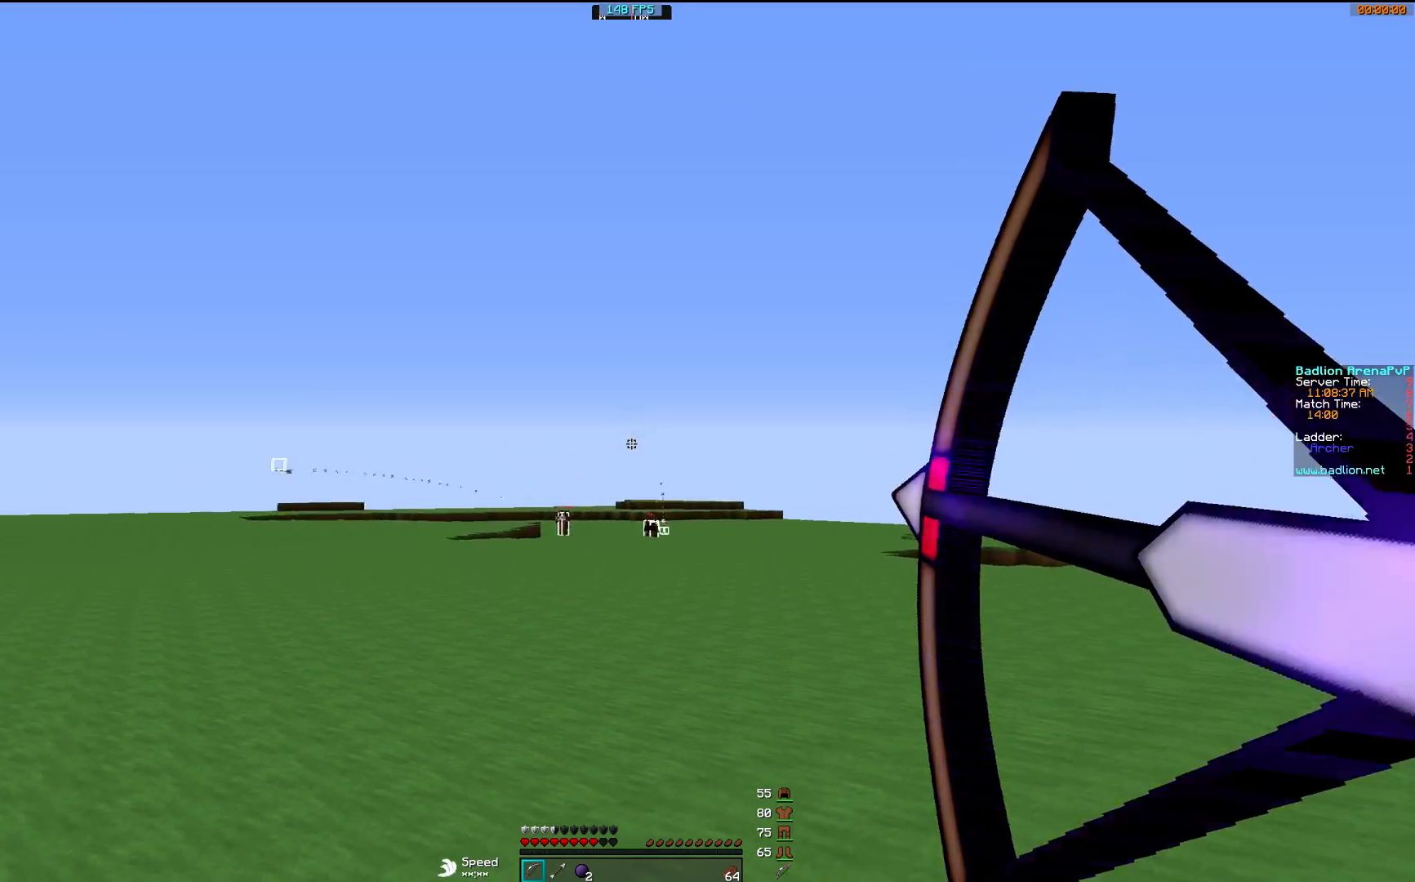
{"keys": ["d", "w"], "mouse": ["left"], "events": [[17, "mouse_right", "up"], [100, "w", "up"], [167, "mouse_left", "down"], [217, "w", "down"], [250, "mouse_left", "up"], [417, "mouse_left", "down"]]}
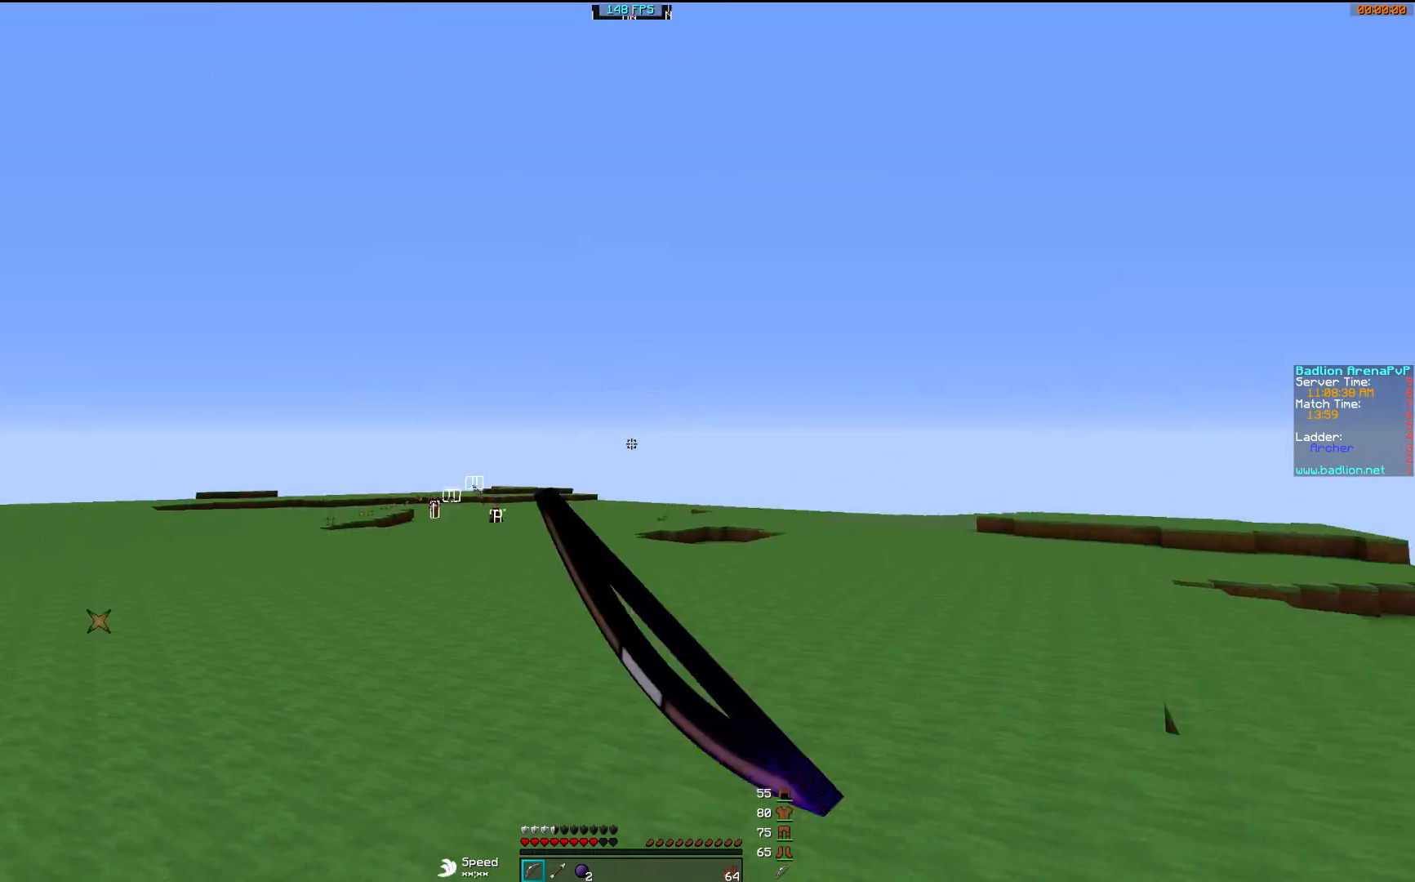
{"keys": ["d"], "mouse": ["right"], "events": [[67, "mouse_left", "up"], [67, "mouse_right", "down"], [150, "w", "up"]]}
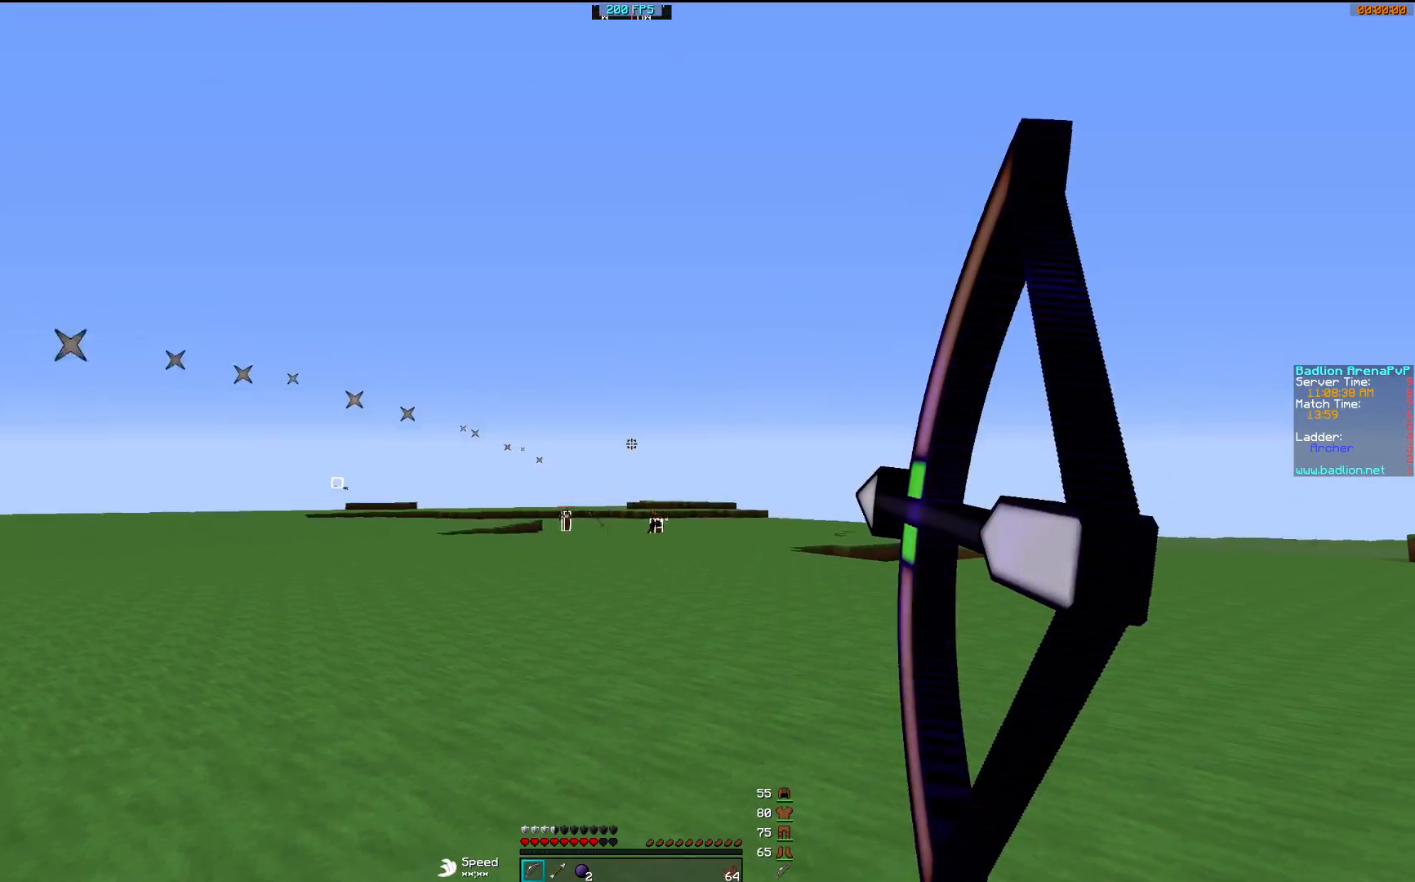
{"keys": ["a", "s"], "mouse": ["right"], "events": [[167, "a", "down"], [167, "d", "up"], [217, "s", "down"]]}
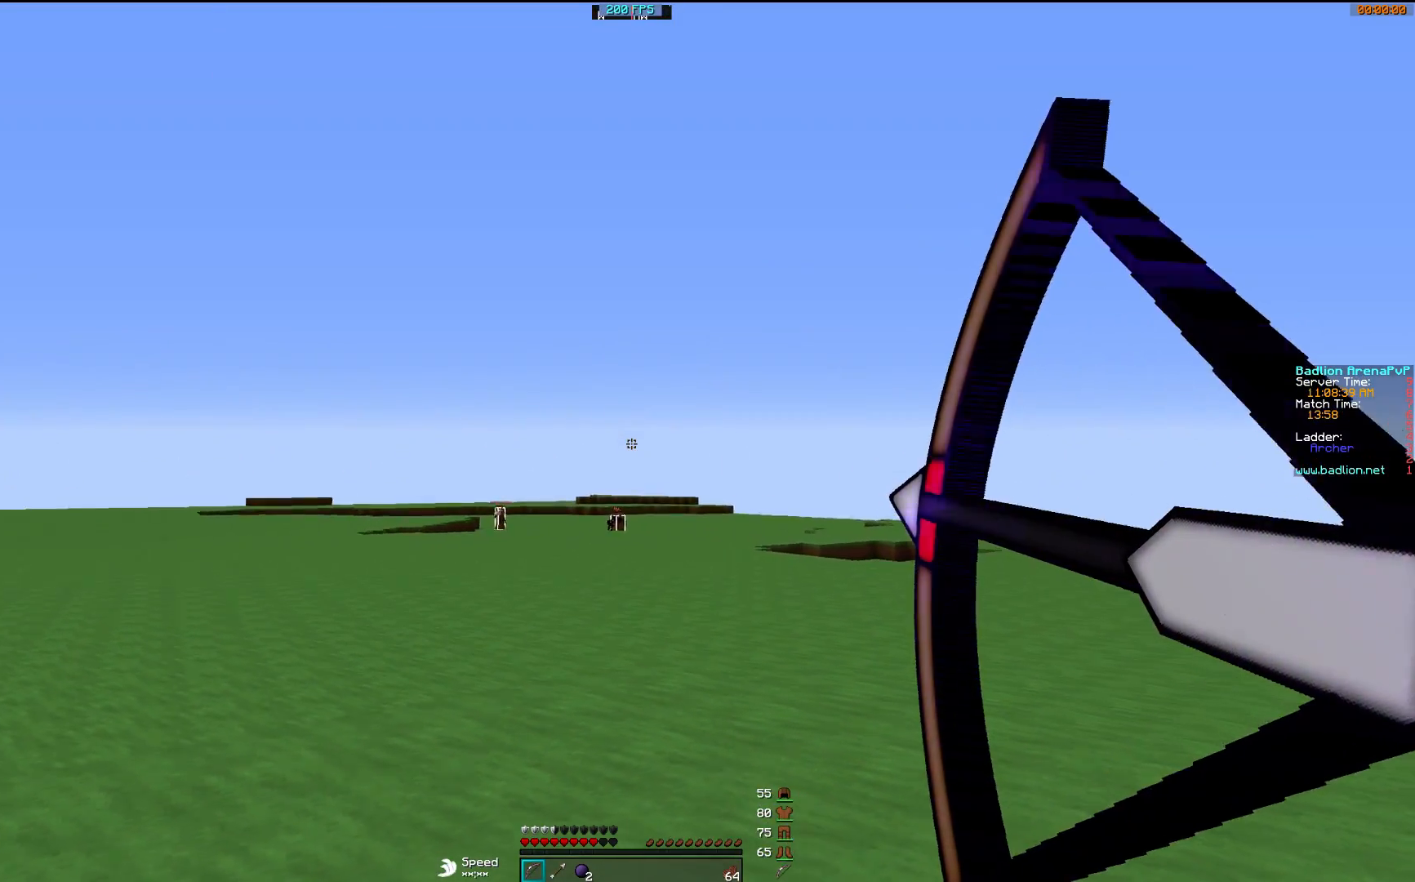
{"keys": ["a"], "mouse": ["right"], "events": [[367, "s", "up"]]}
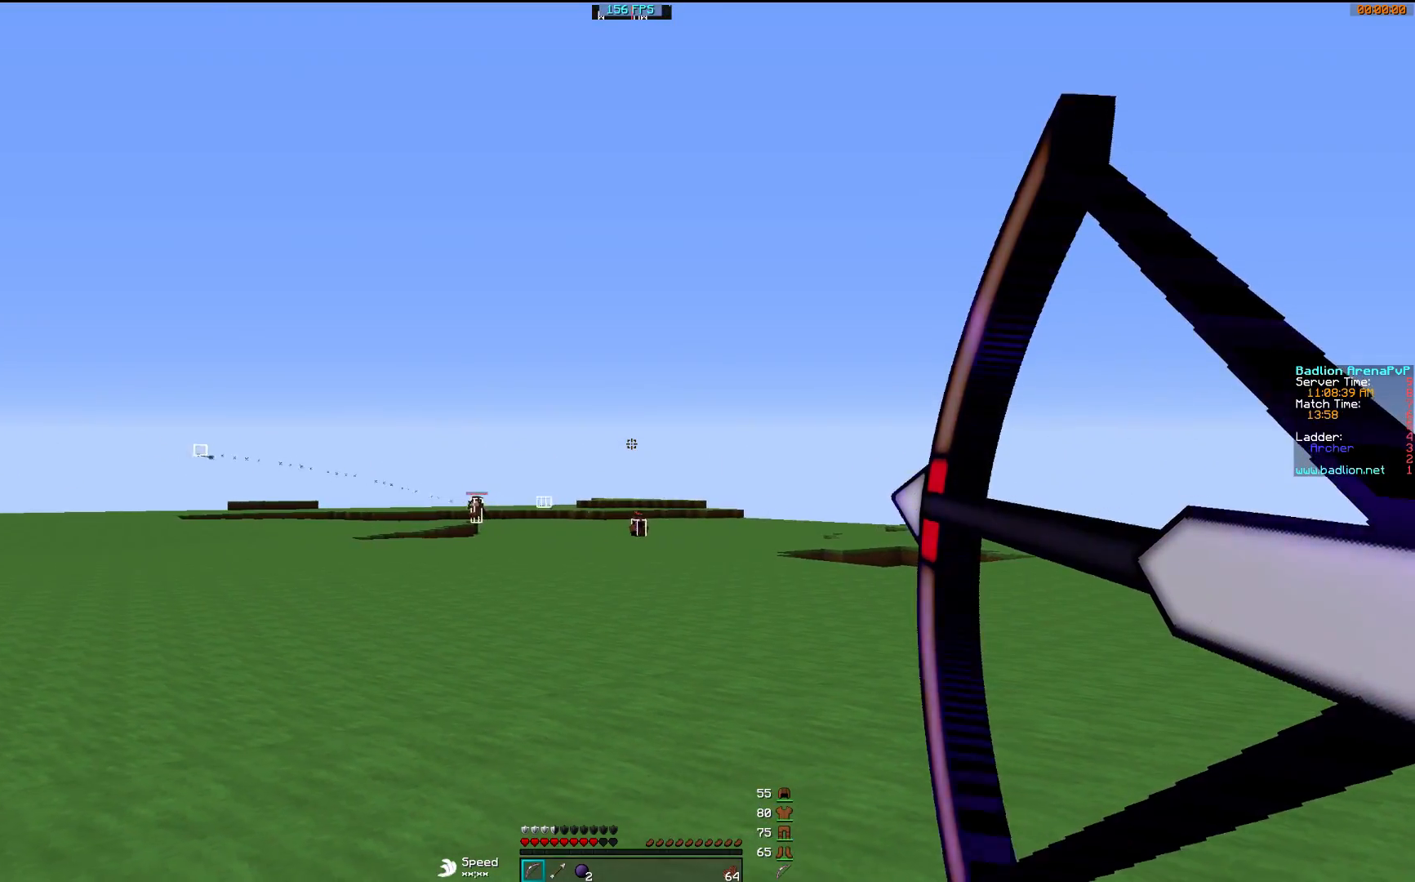
{"keys": ["d", "w"], "mouse": ["right"], "events": [[17, "a", "up"], [17, "d", "down"], [67, "w", "down"], [317, "mouse_right", "up"], [350, "mouse_left", "down"], [350, "mouse_right", "down"], [467, "mouse_left", "up"]]}
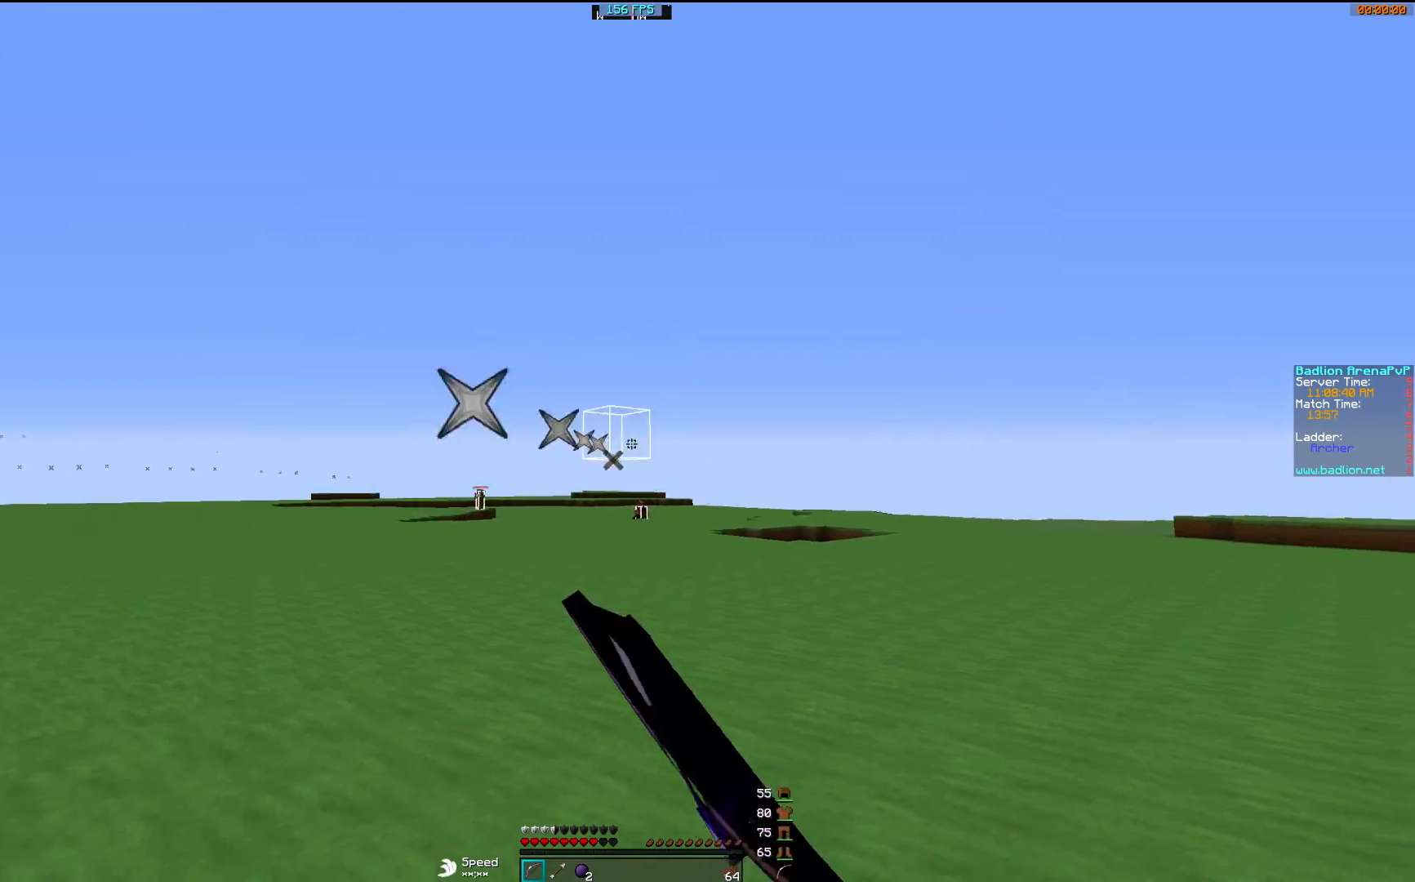
{"keys": ["d", "w"], "mouse": ["right"], "events": [[67, "mouse_left", "down"], [167, "mouse_left", "up"], [267, "mouse_left", "down"], [367, "mouse_left", "up"]]}
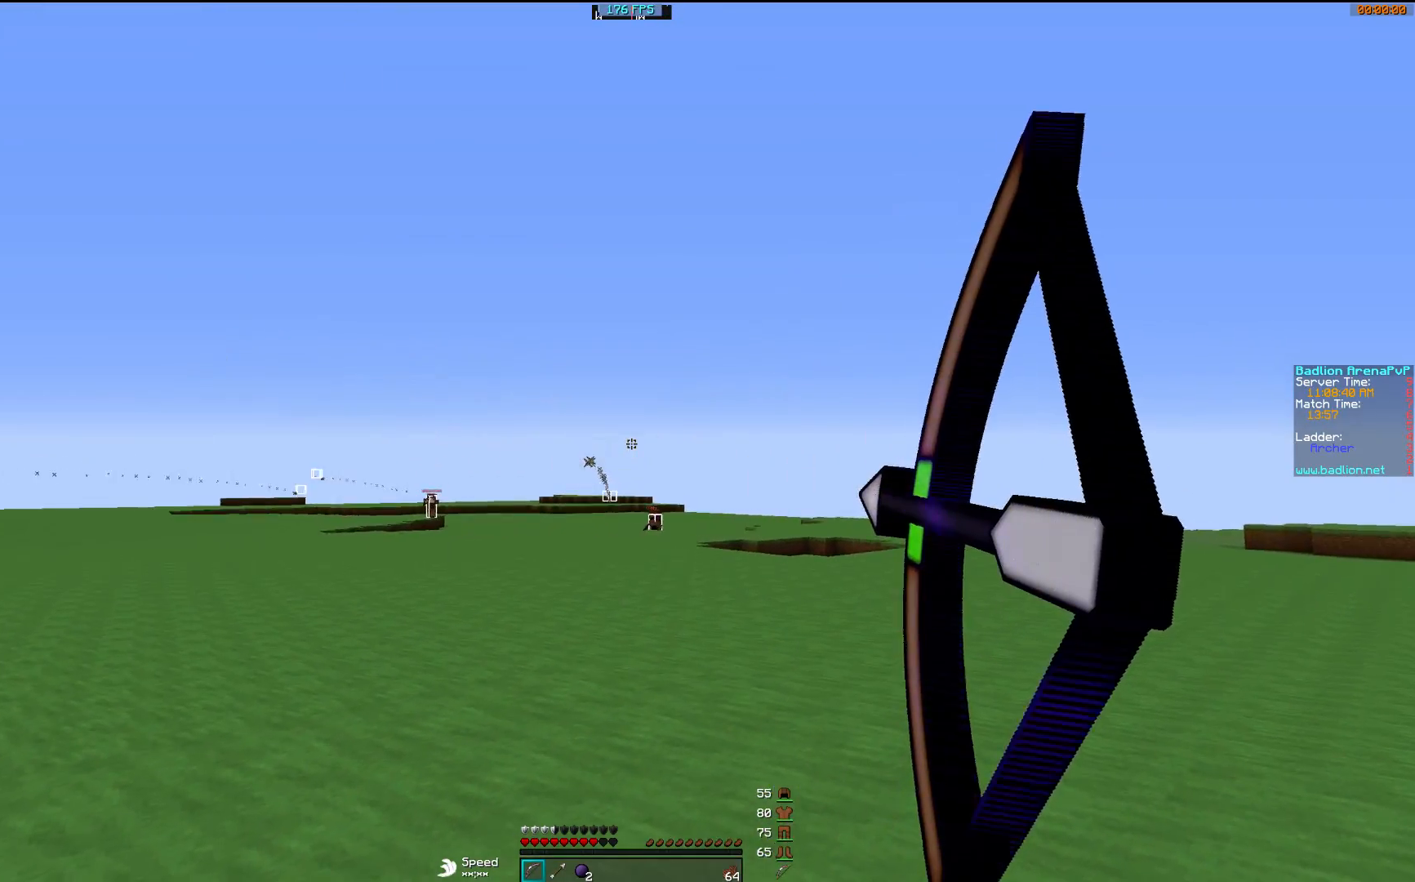
{"keys": ["d", "w"], "mouse": ["right"], "events": []}
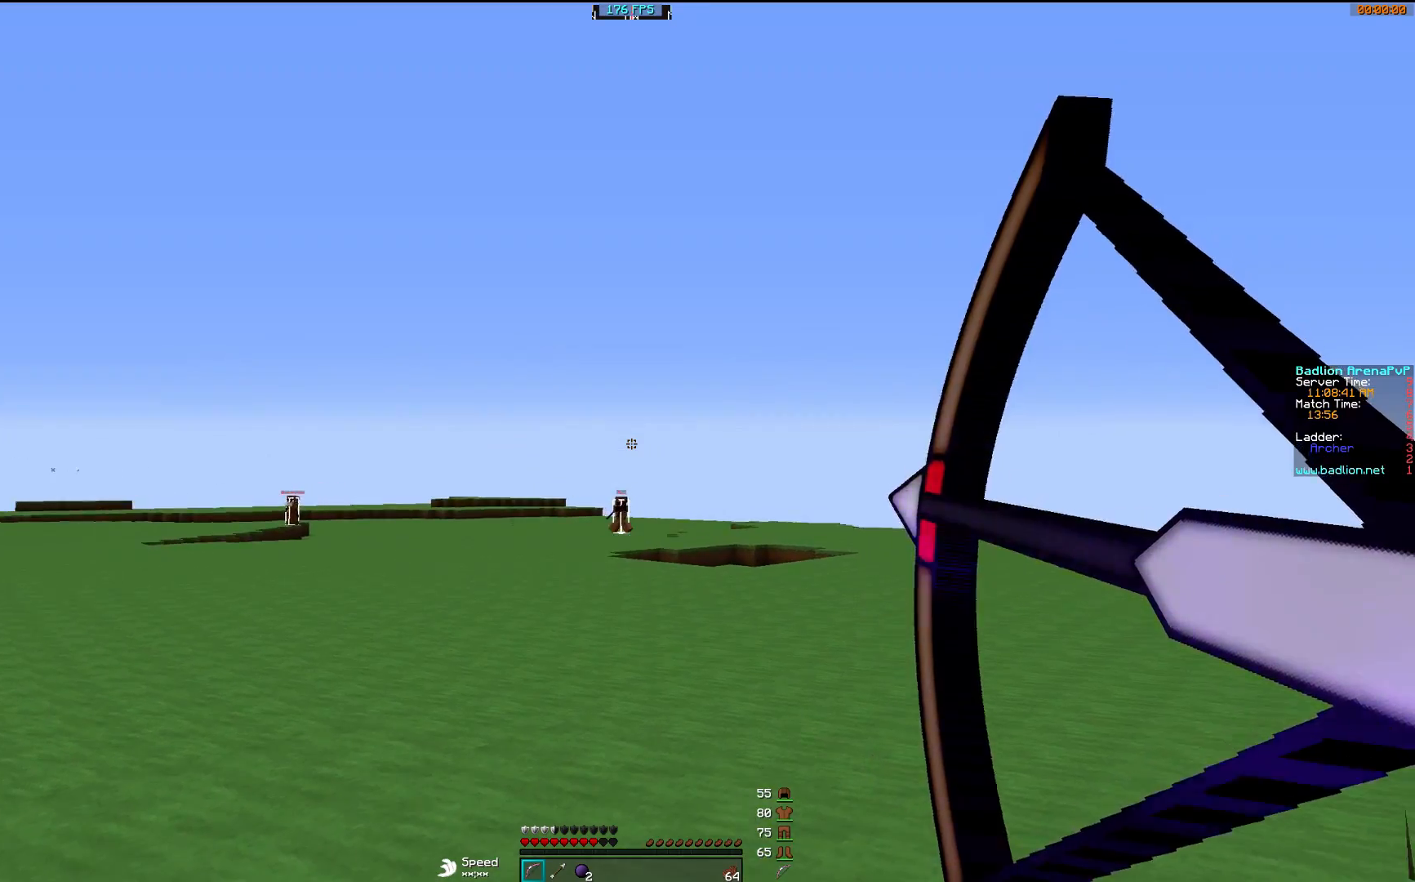
{"keys": ["d"], "mouse": ["right"], "events": [[17, "mouse_right", "up"], [67, "mouse_left", "down"], [67, "mouse_right", "down"], [267, "mouse_left", "up"], [300, "mouse_left", "down"], [300, "w", "up"], [417, "mouse_left", "up"]]}
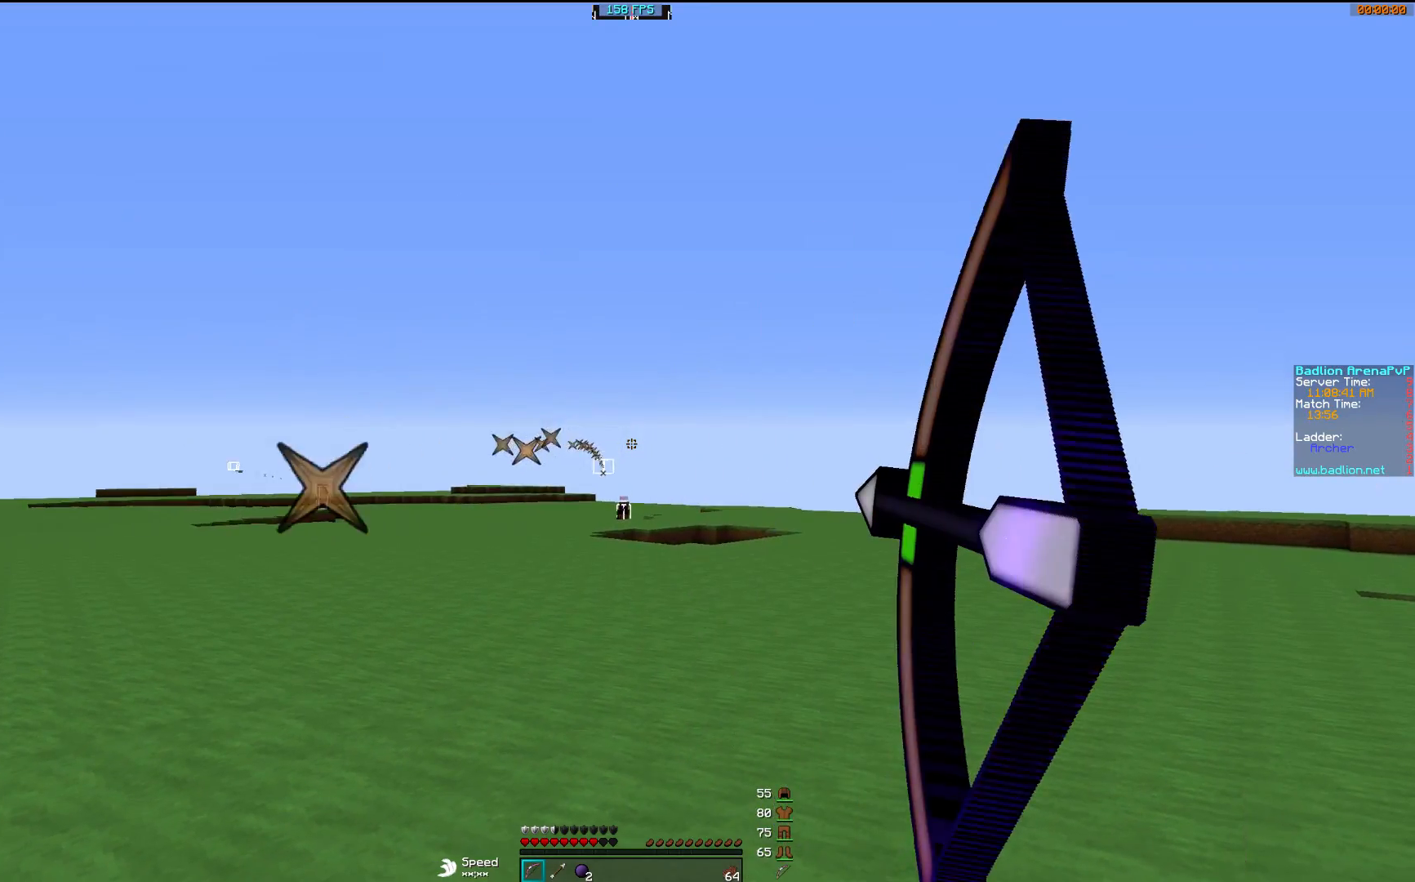
{"keys": ["d"], "mouse": ["right"], "events": [[17, "mouse_left", "down"], [17, "s", "down"], [117, "mouse_left", "up"], [417, "s", "up"]]}
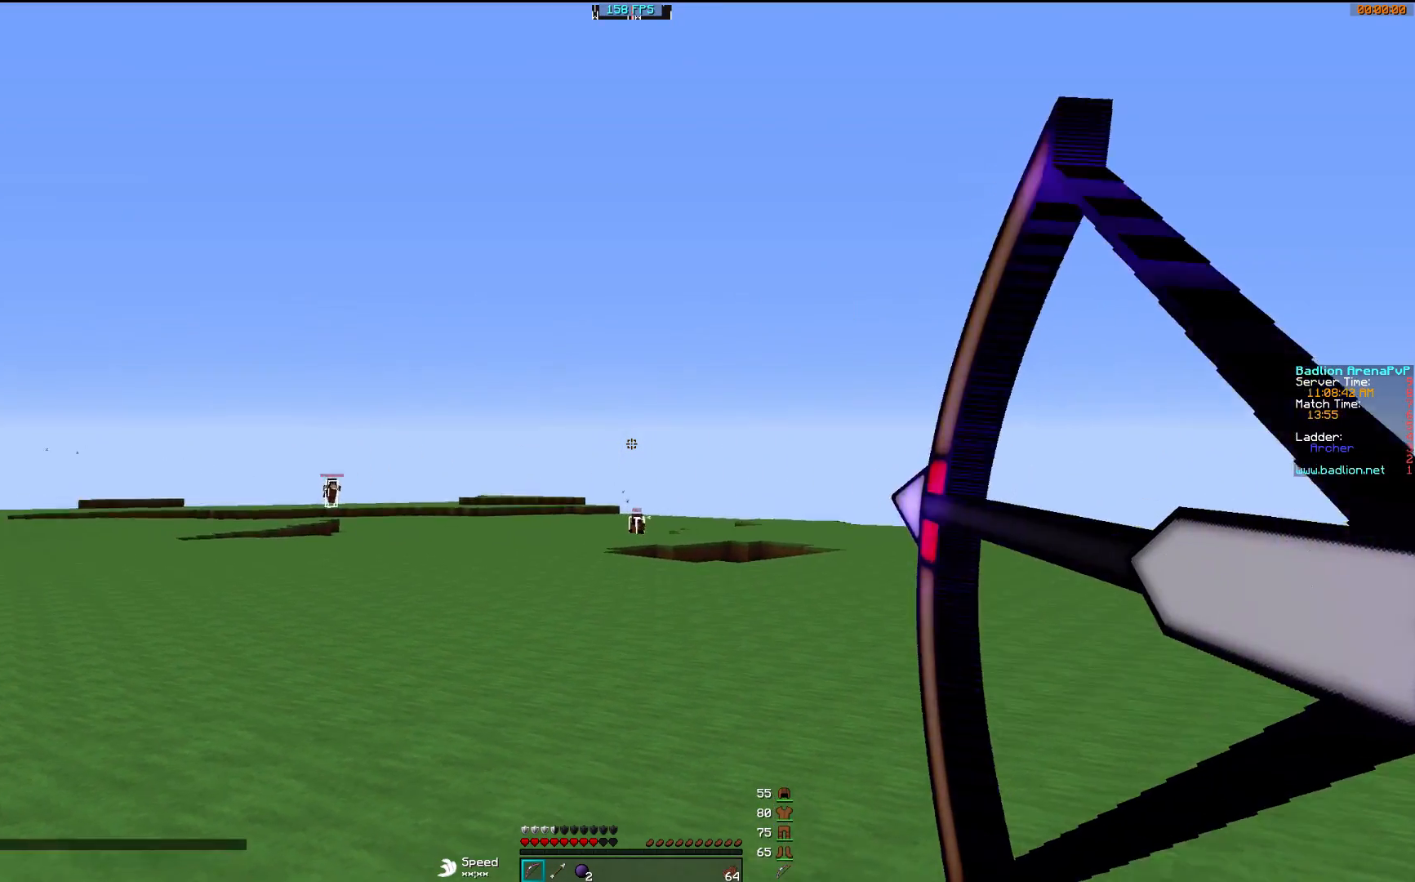
{"keys": ["d"], "mouse": [], "events": [[117, "mouse_left", "down"], [117, "mouse_right", "up"], [217, "a", "down"], [217, "d", "up"], [217, "mouse_left", "up"], [417, "a", "up"], [417, "d", "down"]]}
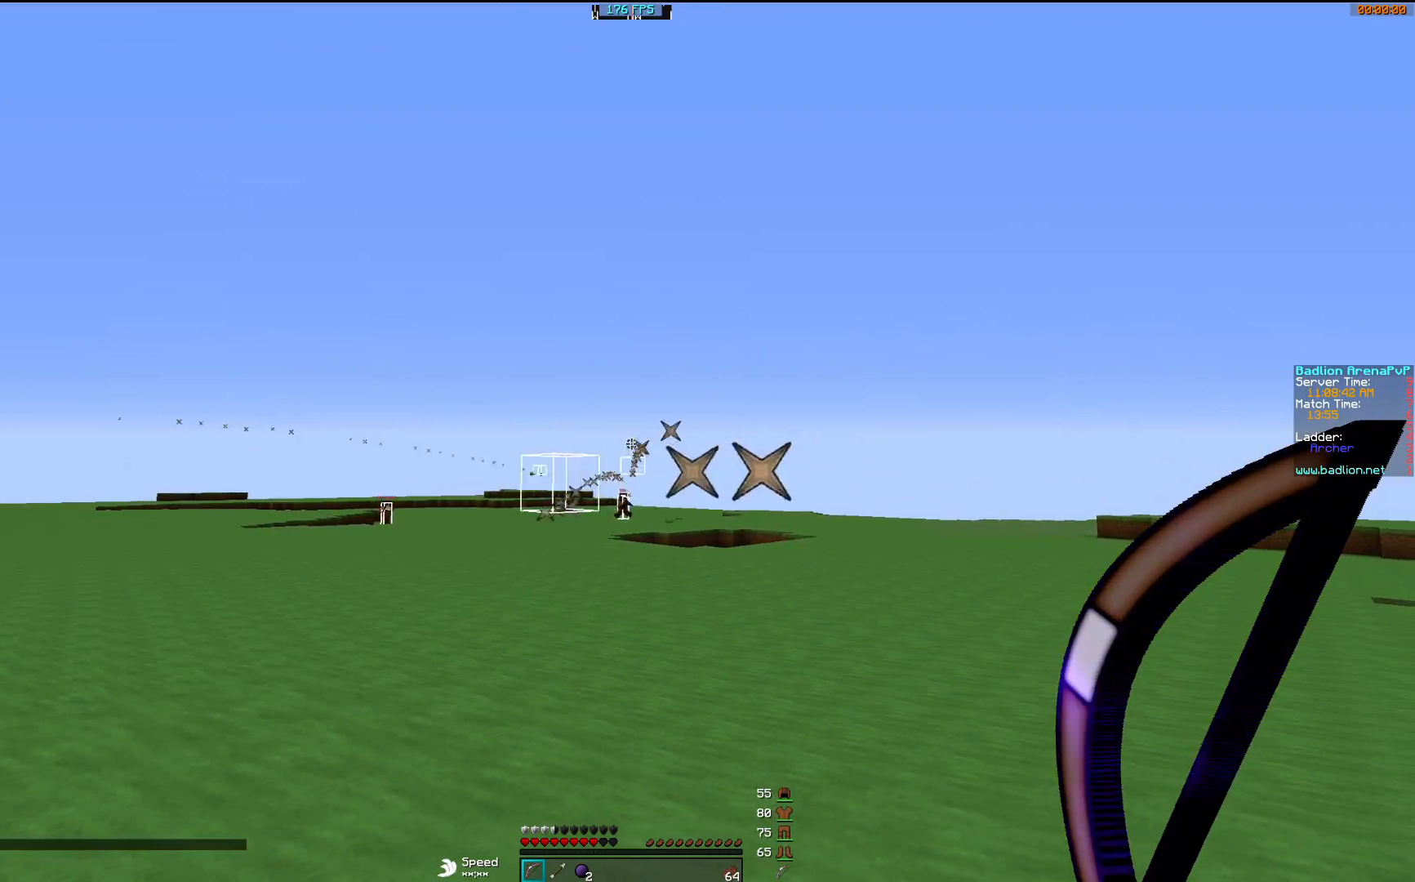
{"keys": ["a"], "mouse": ["right"], "events": [[217, "mouse_left", "down"], [267, "mouse_right", "down"], [367, "mouse_left", "up"], [467, "a", "down"], [467, "d", "up"]]}
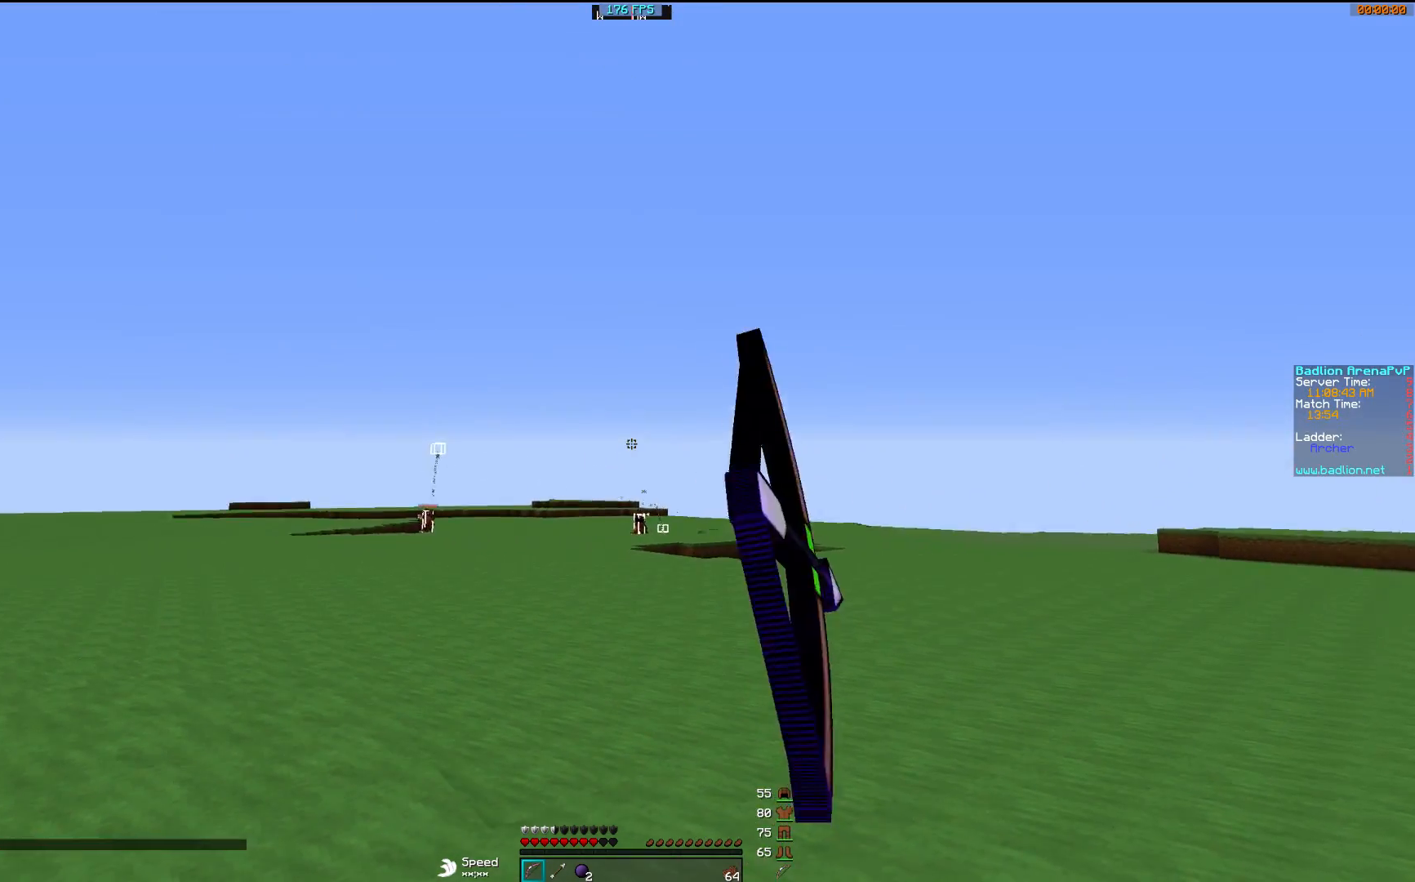
{"keys": ["a", "w"], "mouse": ["left"], "events": [[267, "mouse_right", "up"], [417, "mouse_left", "down"], [417, "w", "down"]]}